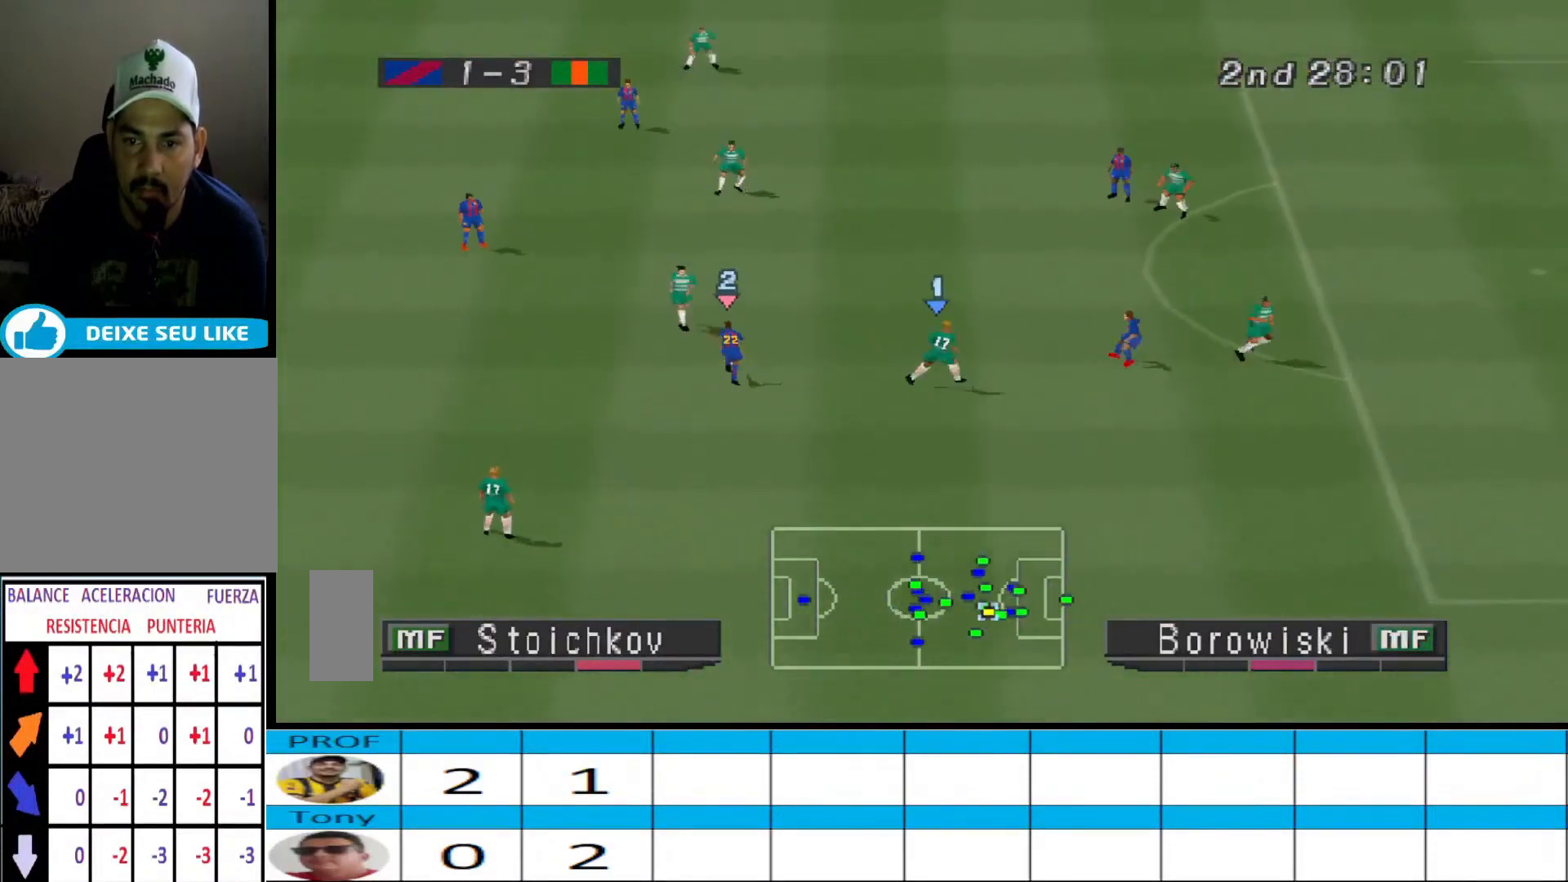
Gameplay with a controller (PlayStation layout); each line is a JSON object with the inputs held at the frame after it. "events" lists button and stick changes between this image and that frame as [ms after this image, input, new state], when the widget could be followed in between. Not read: left_stick right_stick.
{"buttons": ["CROSS", "R1"], "events": [[300, "L1", "down"], [333, "DPAD_RIGHT", "up"], [333, "DPAD_UP", "up"], [400, "L1", "up"]]}
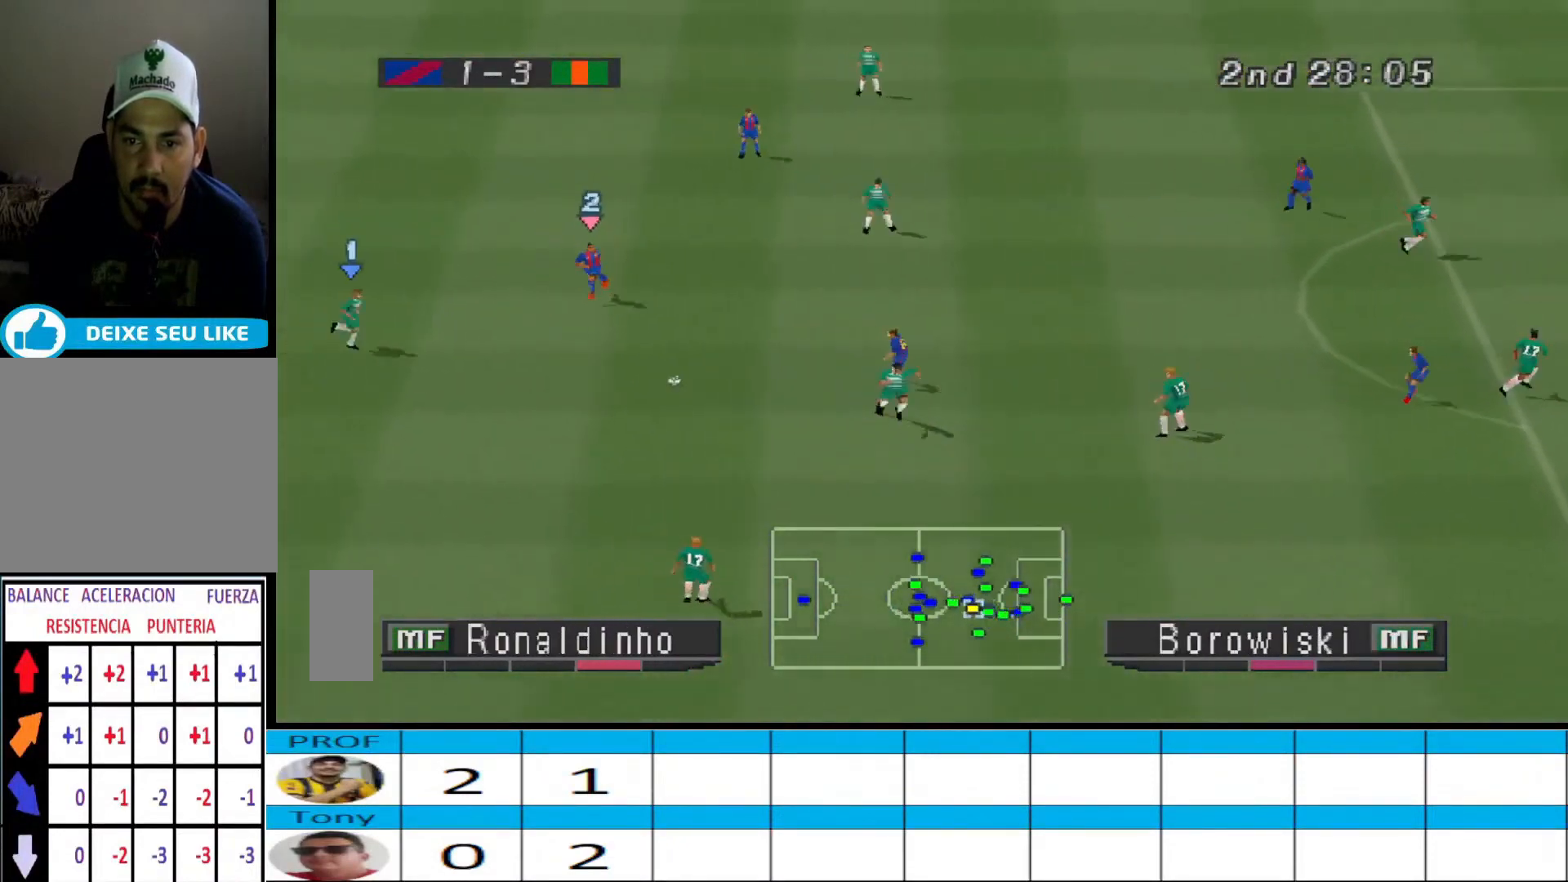
{"buttons": ["DPAD_DOWN"], "events": [[367, "DPAD_DOWN", "down"], [400, "CROSS", "up"], [400, "R1", "up"]]}
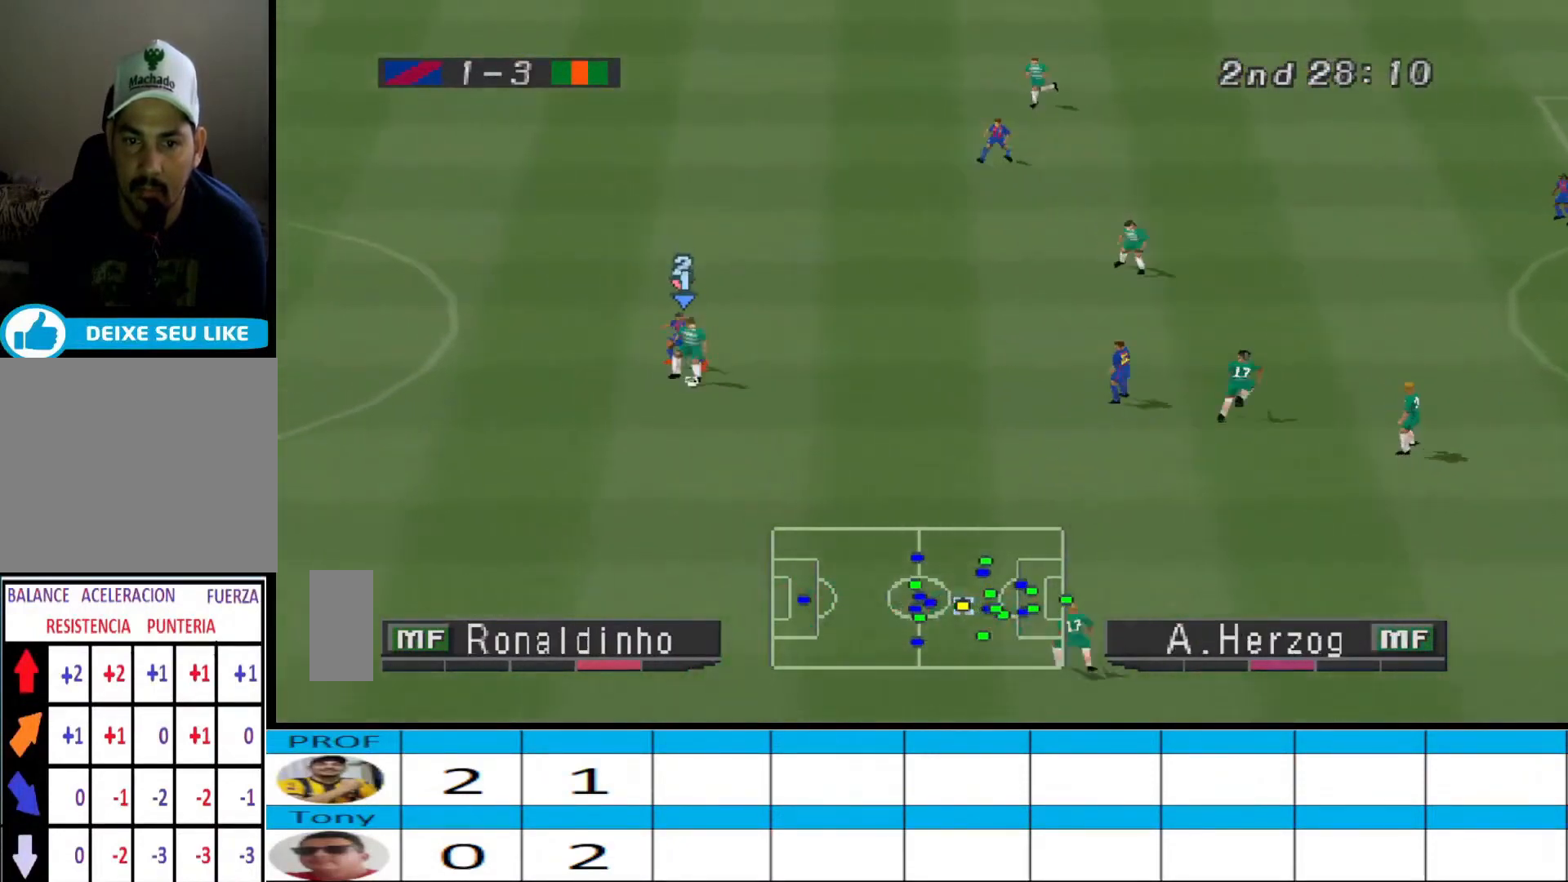
{"buttons": ["DPAD_DOWN", "DPAD_LEFT"], "events": [[467, "DPAD_LEFT", "down"]]}
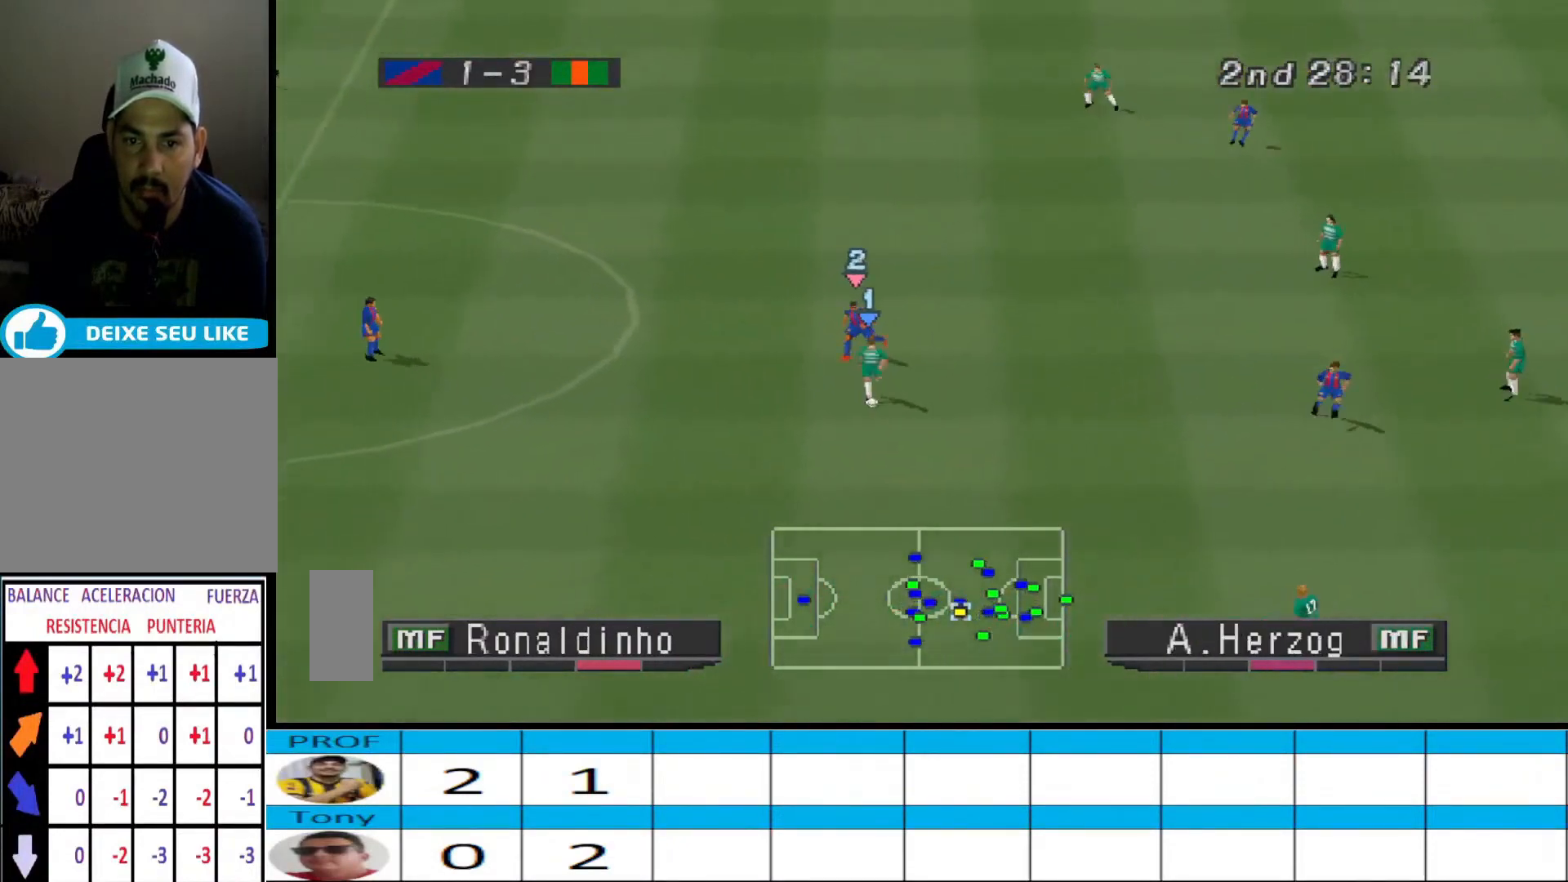
{"buttons": ["R1", "DPAD_DOWN", "DPAD_LEFT"], "events": [[433, "R1", "down"]]}
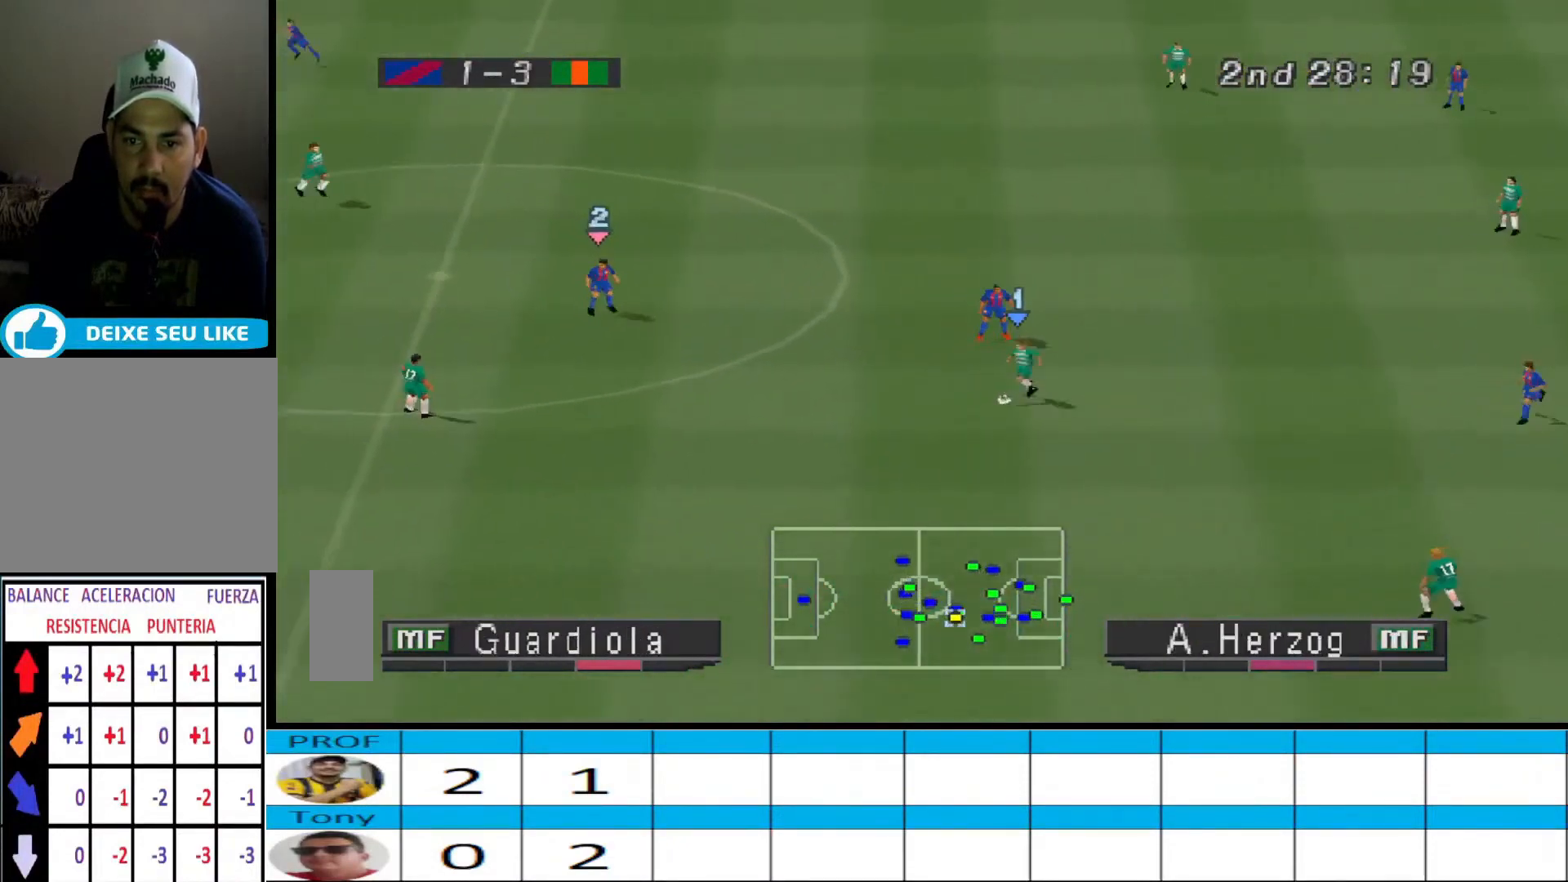
{"buttons": ["R1", "DPAD_DOWN", "DPAD_LEFT"], "events": []}
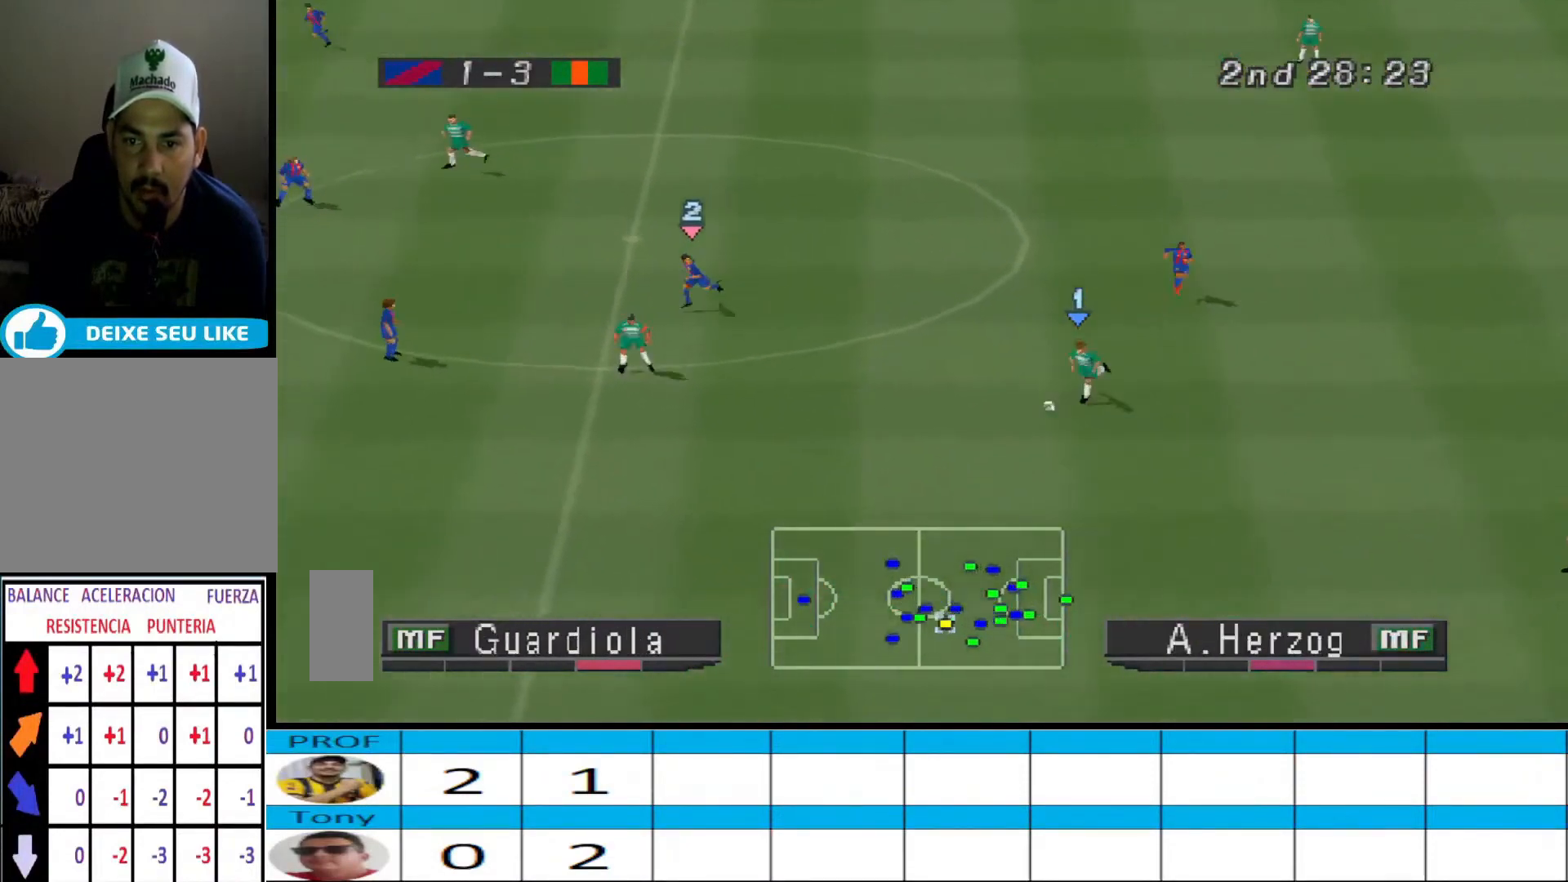
{"buttons": ["DPAD_DOWN"], "events": [[333, "DPAD_LEFT", "up"], [367, "R1", "up"]]}
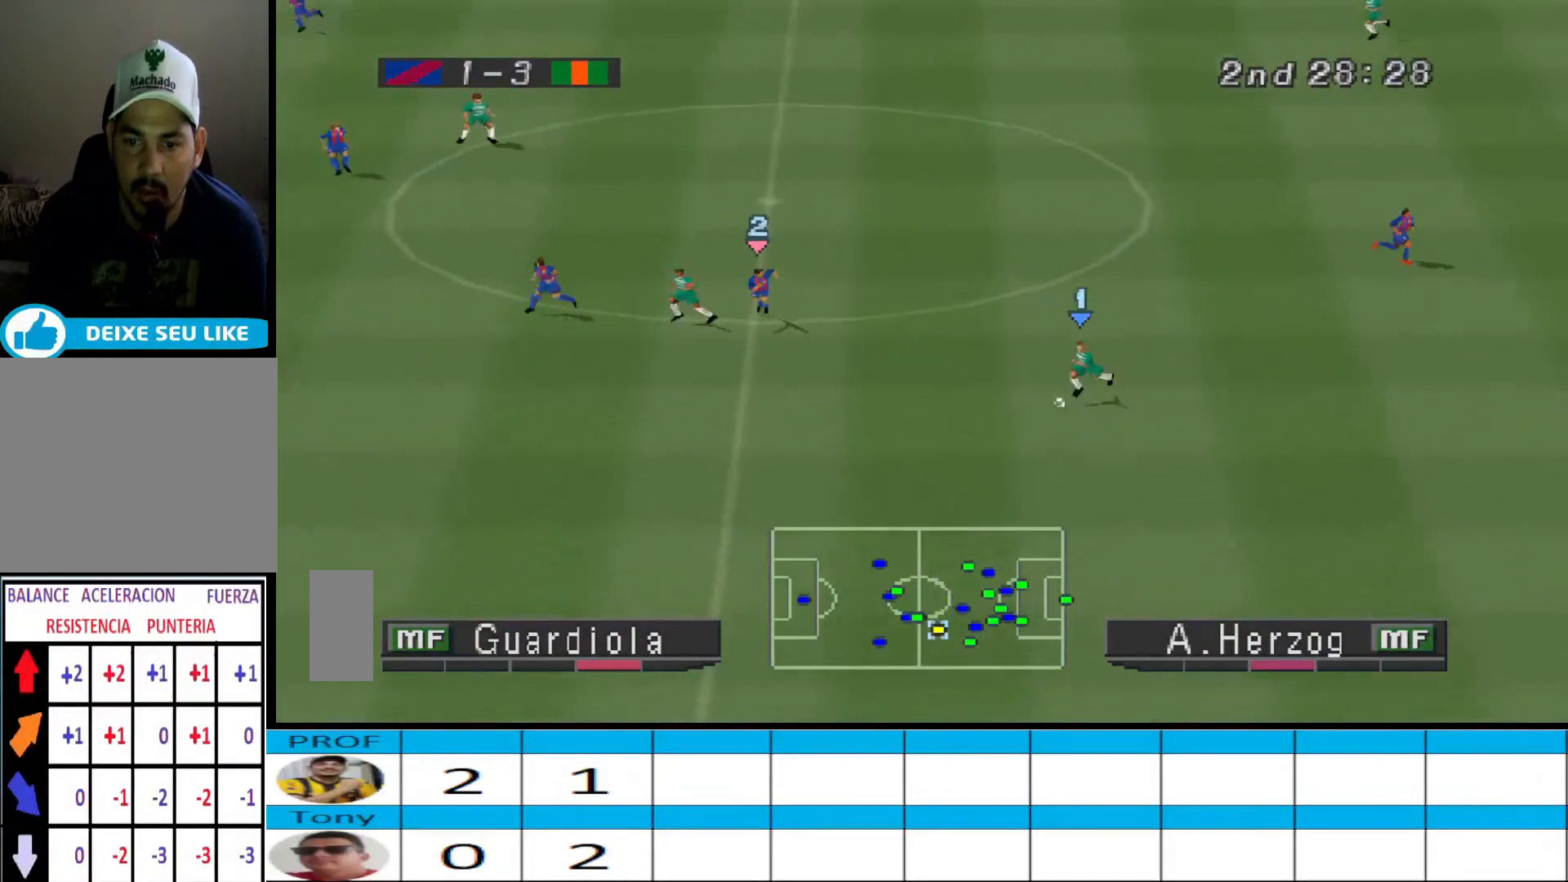
{"buttons": ["DPAD_DOWN"], "events": [[300, "DPAD_LEFT", "down"], [500, "DPAD_LEFT", "up"]]}
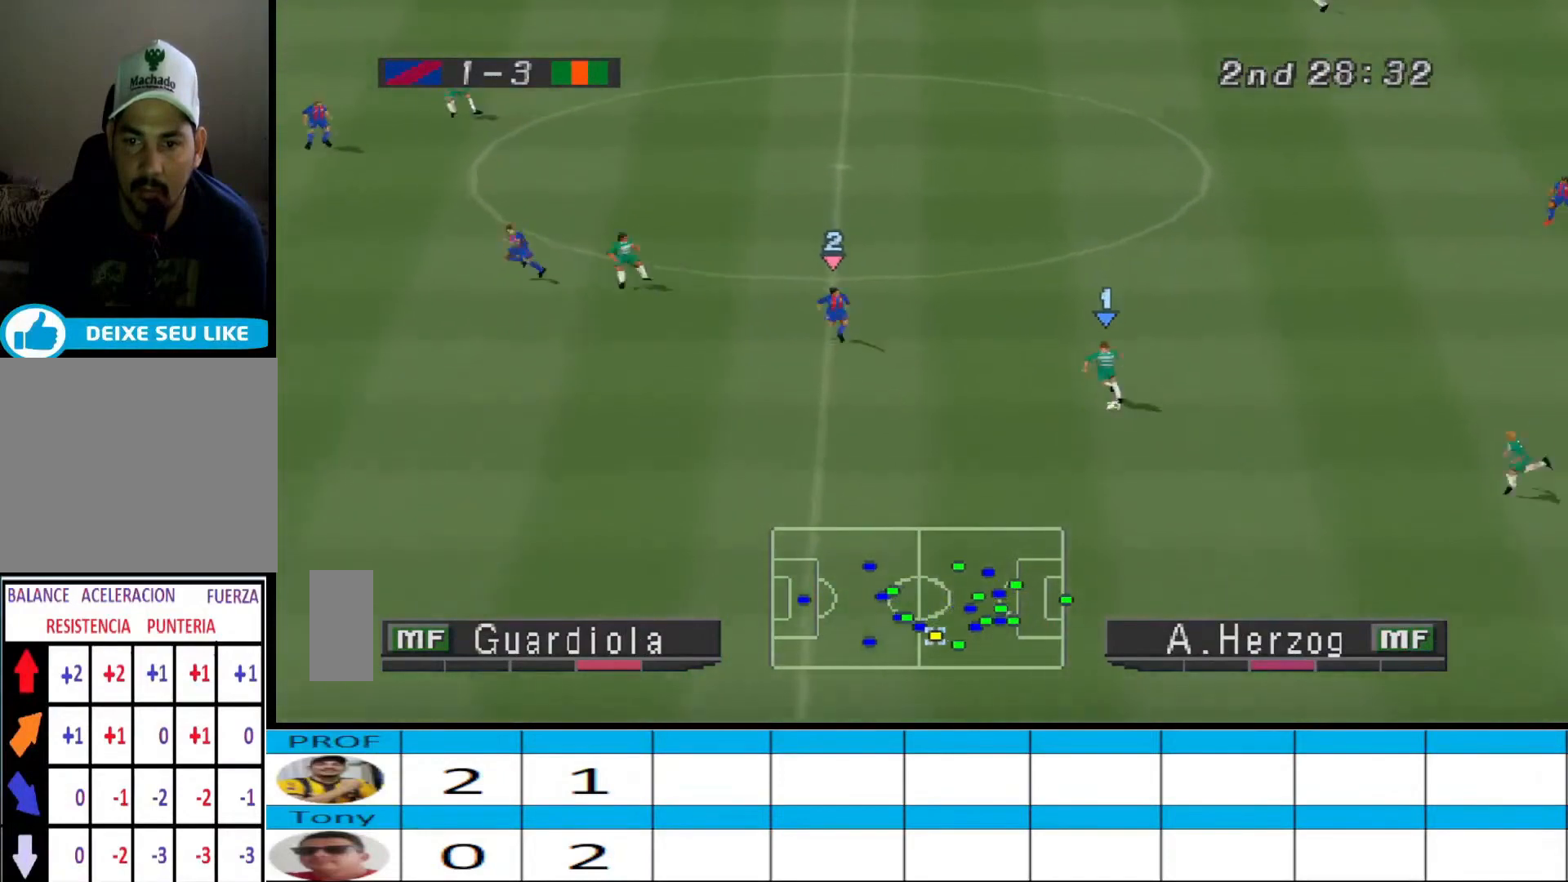
{"buttons": ["DPAD_RIGHT"], "events": [[133, "DPAD_RIGHT", "down"], [167, "DPAD_DOWN", "up"]]}
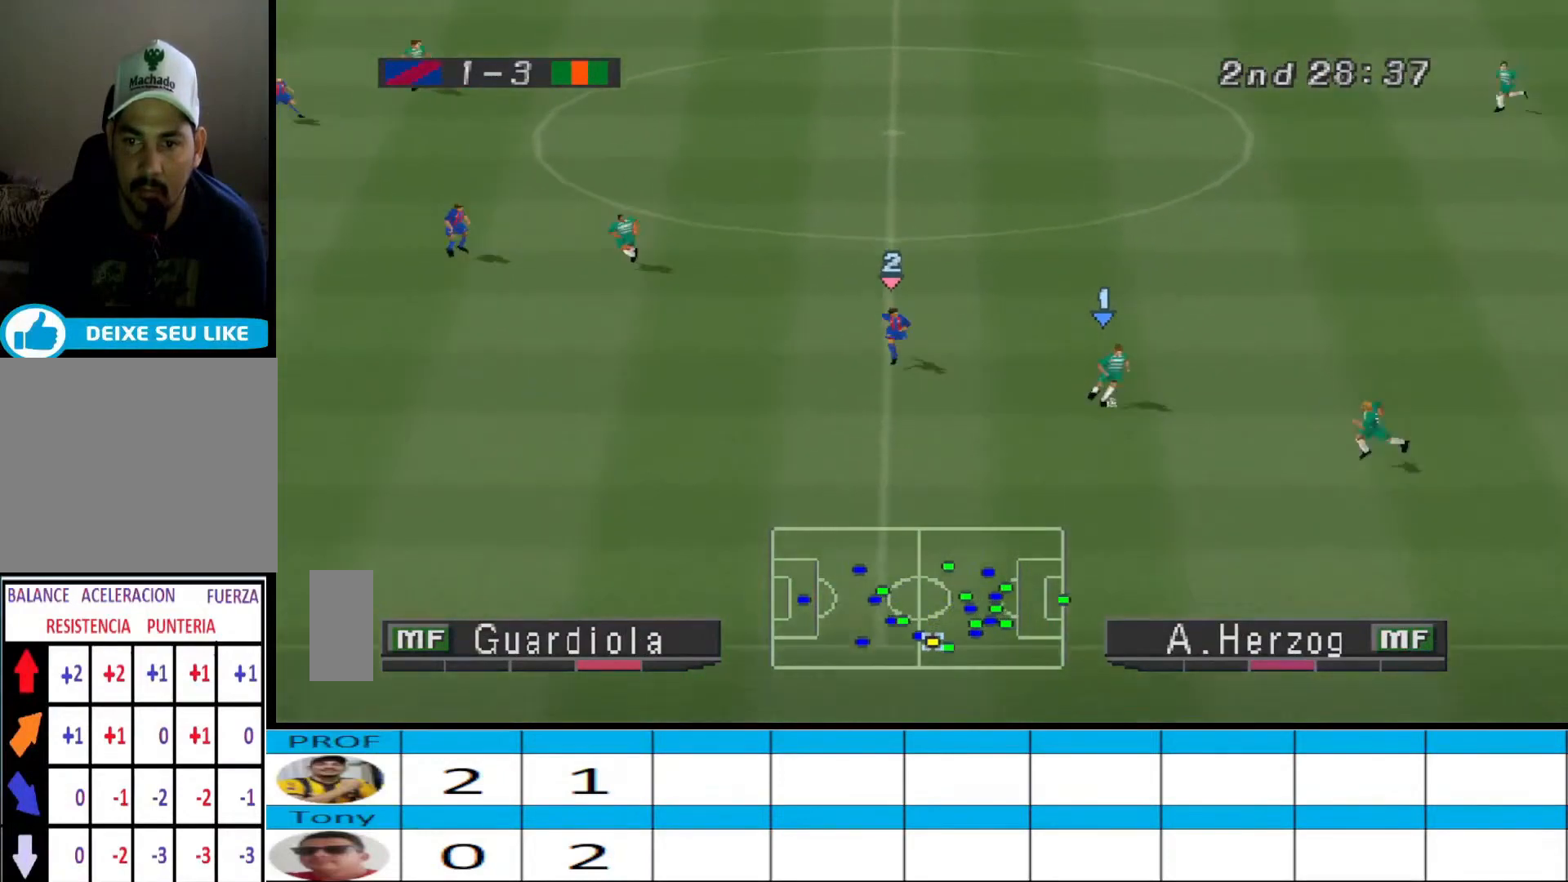
{"buttons": ["DPAD_UP"], "events": [[333, "DPAD_UP", "down"], [367, "DPAD_RIGHT", "up"]]}
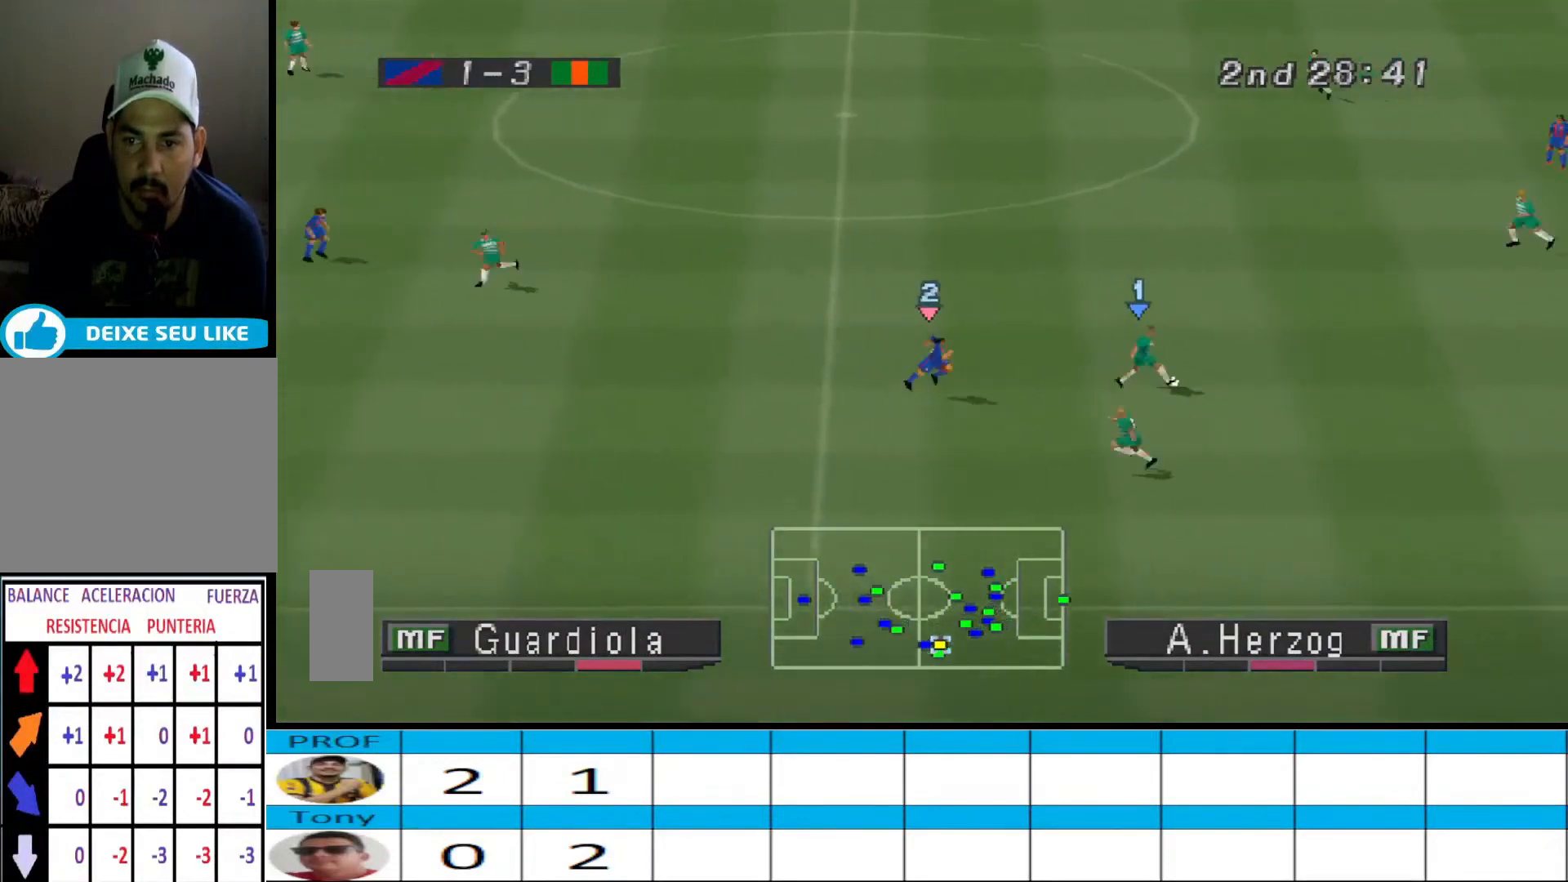
{"buttons": ["CROSS", "DPAD_UP"], "events": [[433, "CROSS", "down"]]}
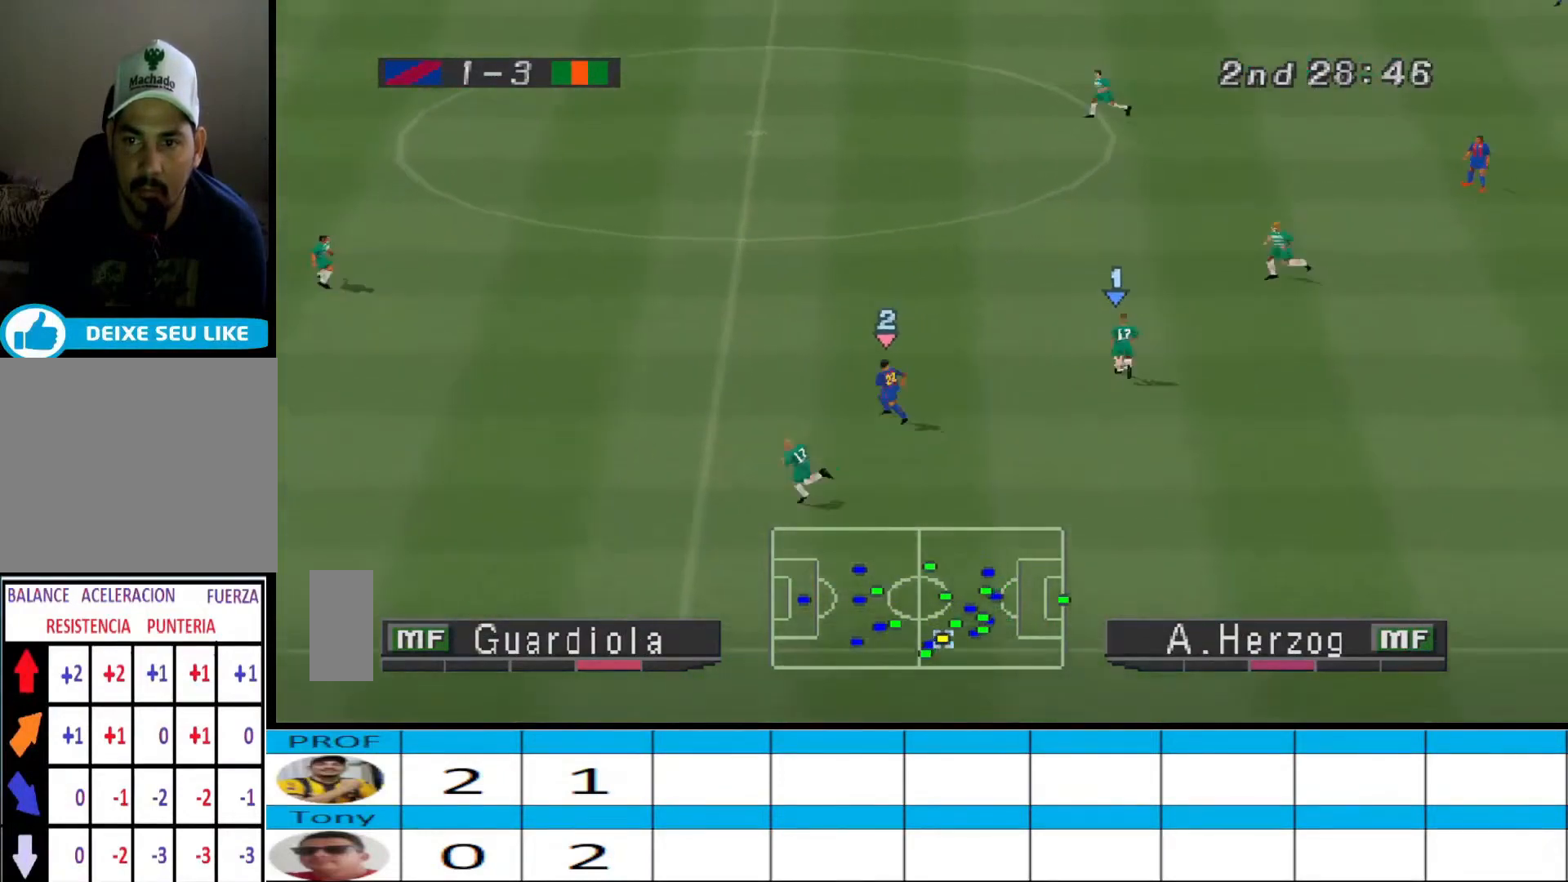
{"buttons": ["DPAD_UP", "DPAD_LEFT"], "events": [[133, "CROSS", "up"], [267, "DPAD_LEFT", "down"]]}
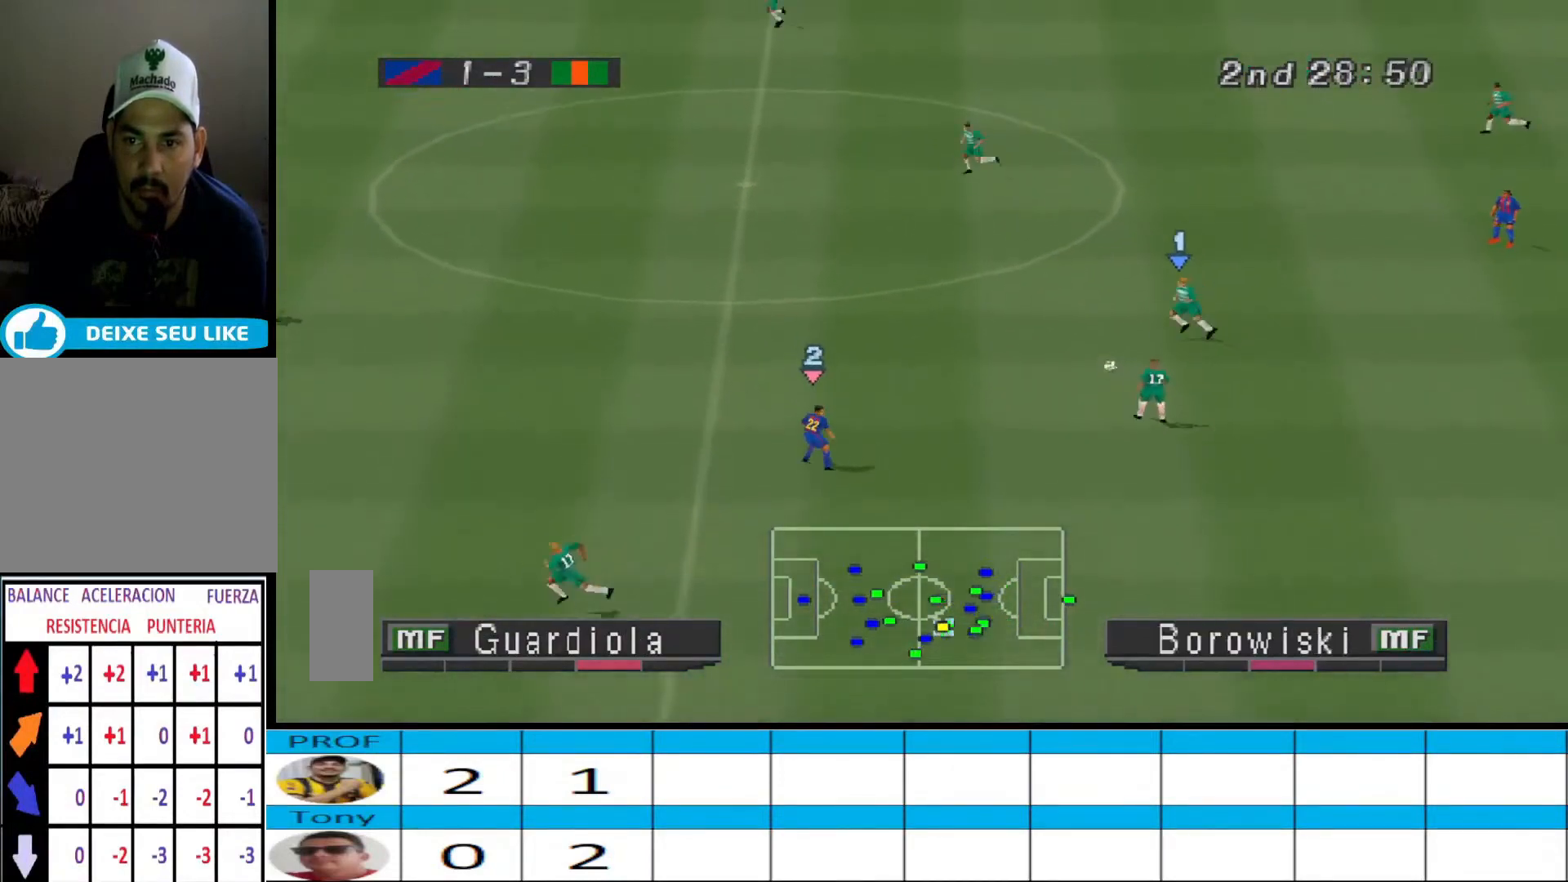
{"buttons": ["CROSS", "DPAD_UP", "DPAD_LEFT"], "events": [[467, "CROSS", "down"]]}
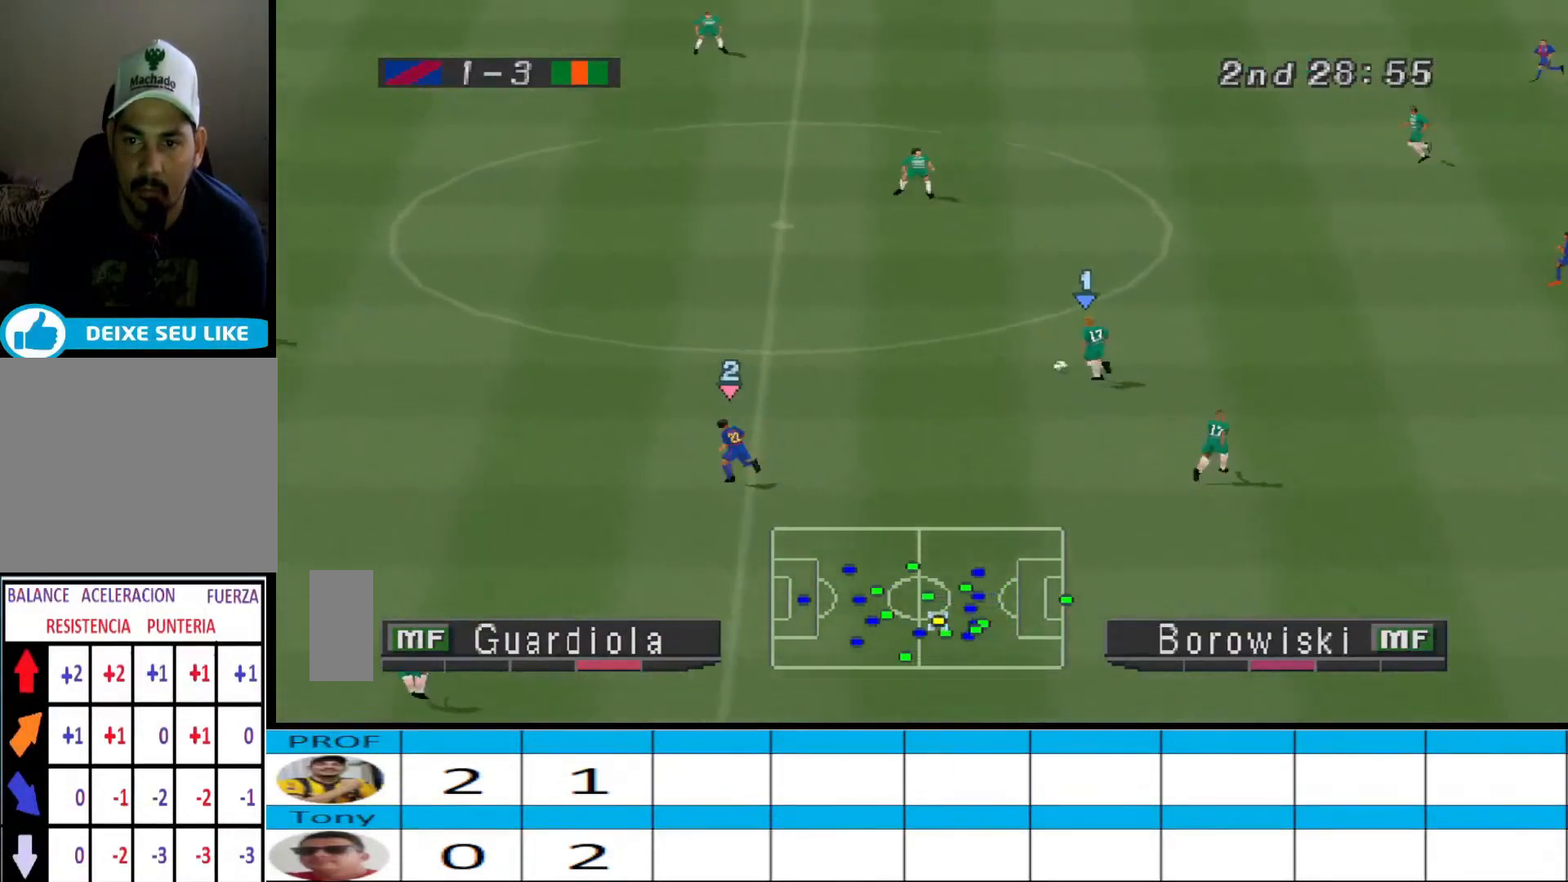
{"buttons": ["DPAD_UP", "DPAD_LEFT"], "events": [[233, "CROSS", "up"]]}
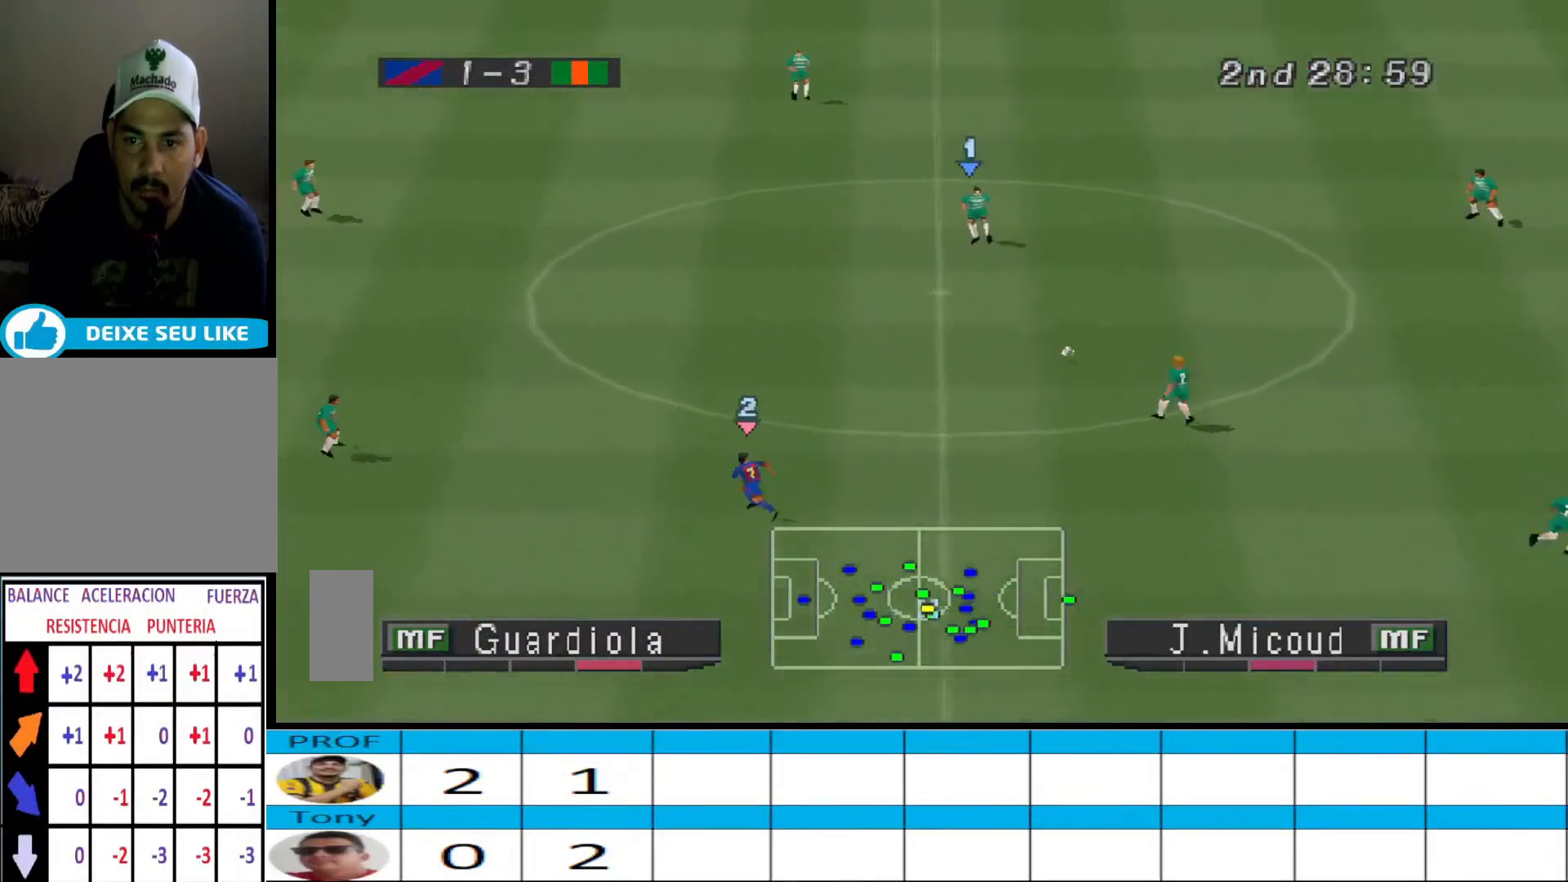
{"buttons": ["DPAD_LEFT"], "events": [[67, "DPAD_UP", "up"]]}
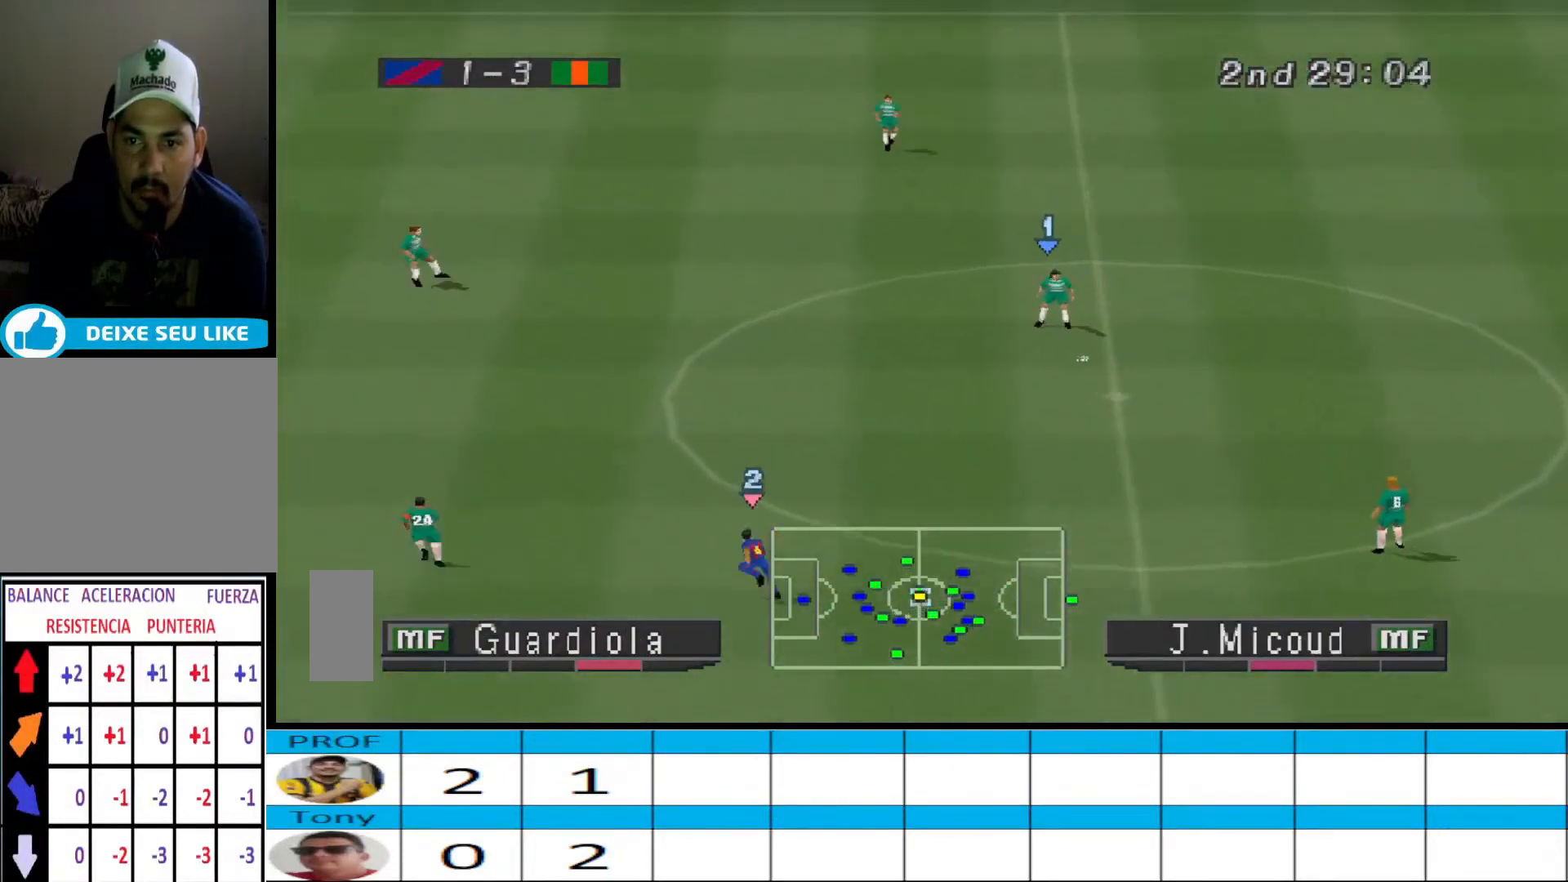
{"buttons": ["DPAD_LEFT"], "events": []}
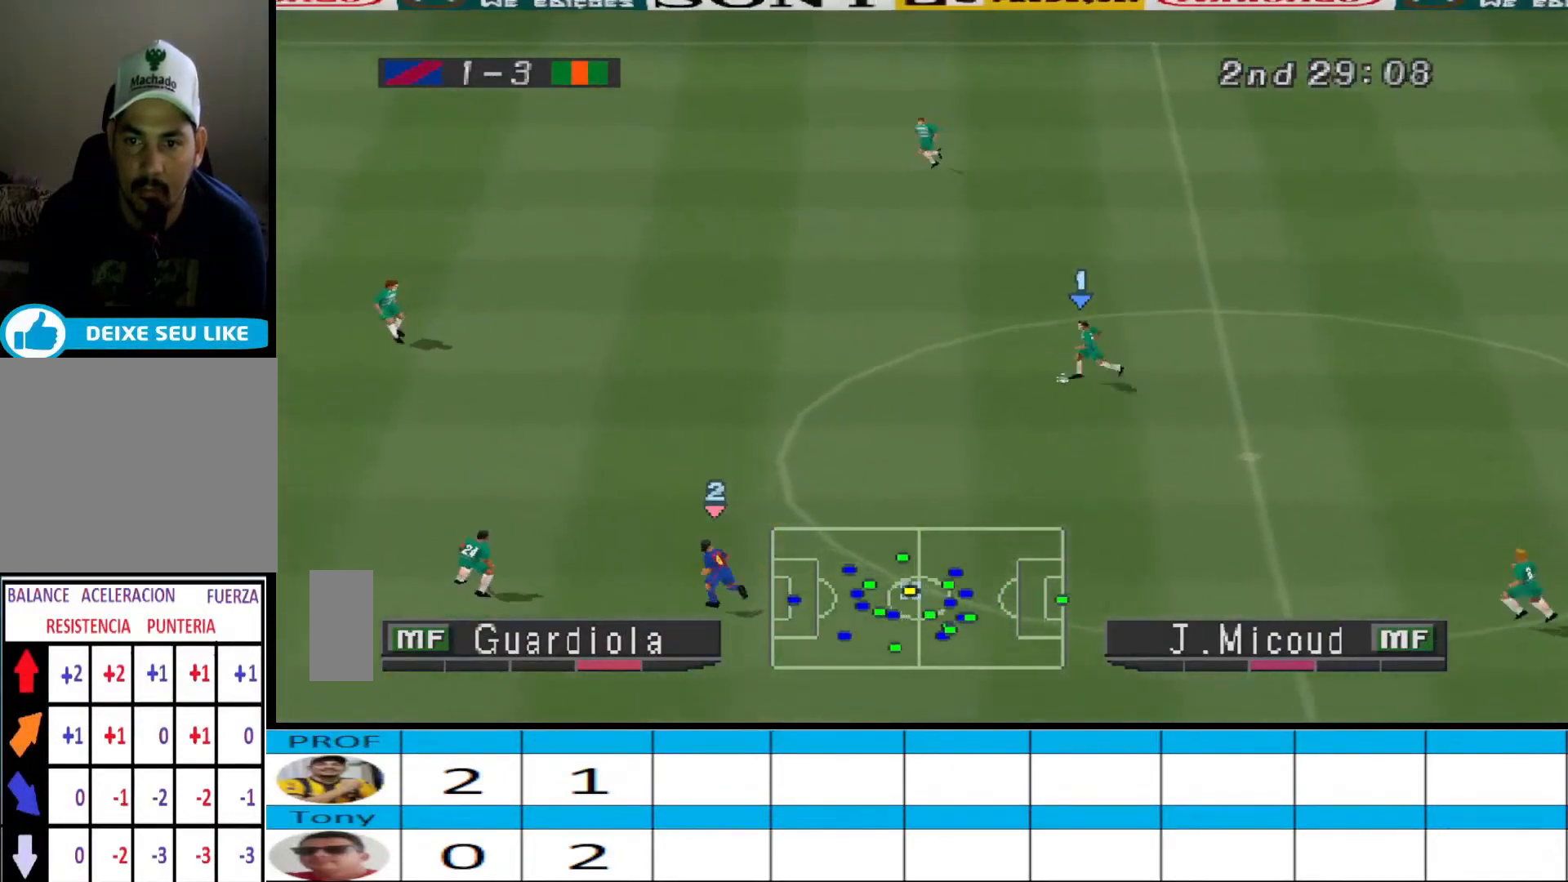
{"buttons": ["DPAD_DOWN"], "events": [[333, "DPAD_LEFT", "up"], [367, "DPAD_DOWN", "down"]]}
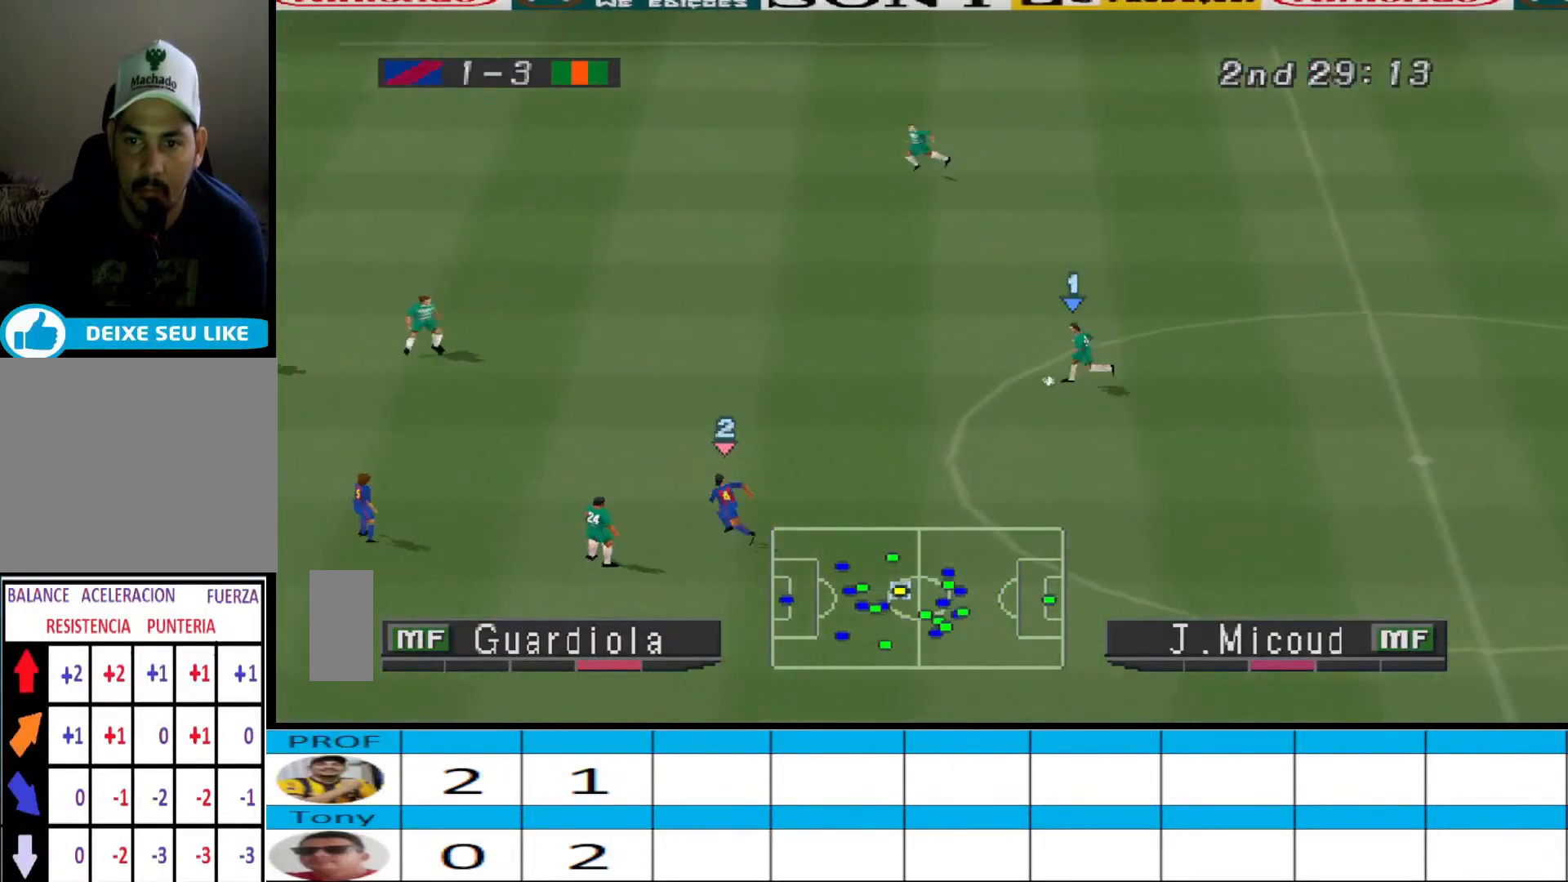
{"buttons": ["DPAD_DOWN"], "events": []}
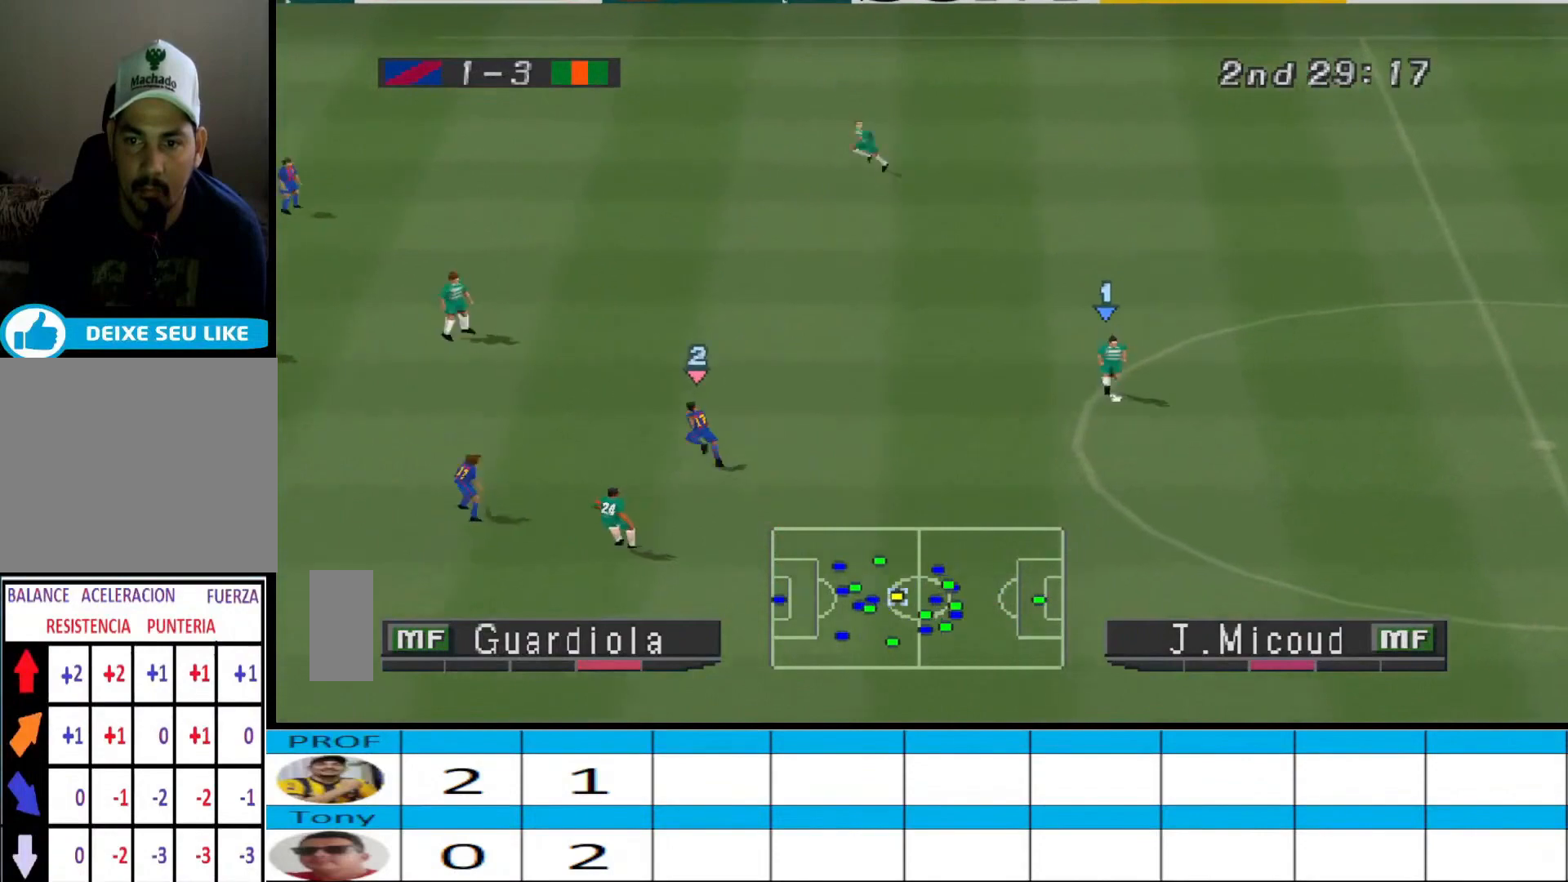
{"buttons": ["DPAD_DOWN", "DPAD_LEFT"], "events": [[467, "DPAD_LEFT", "down"]]}
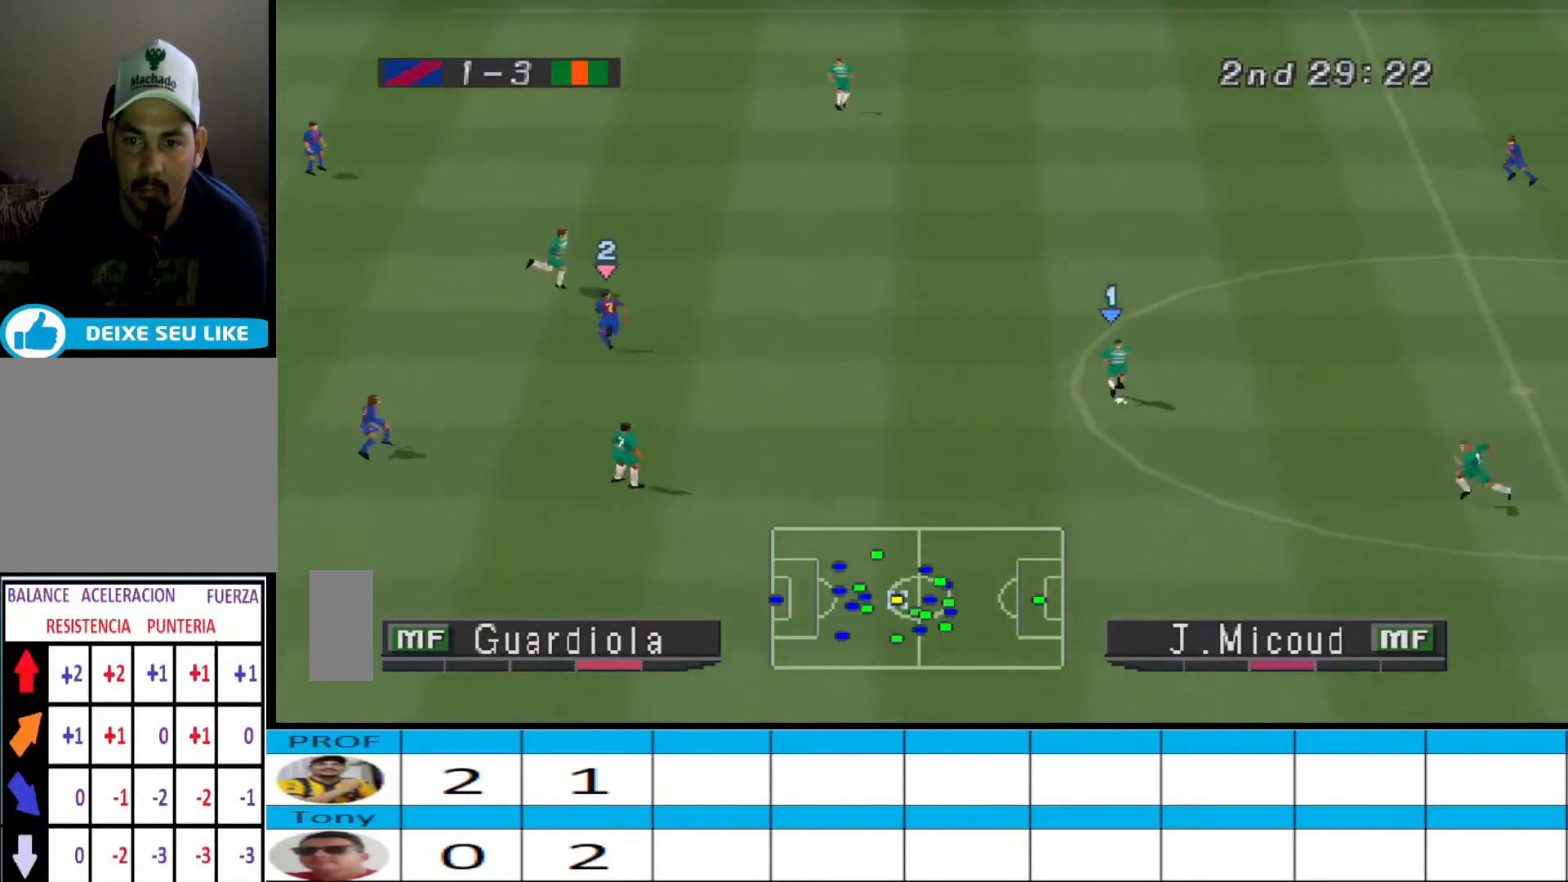
{"buttons": ["DPAD_DOWN"], "events": [[300, "DPAD_LEFT", "up"]]}
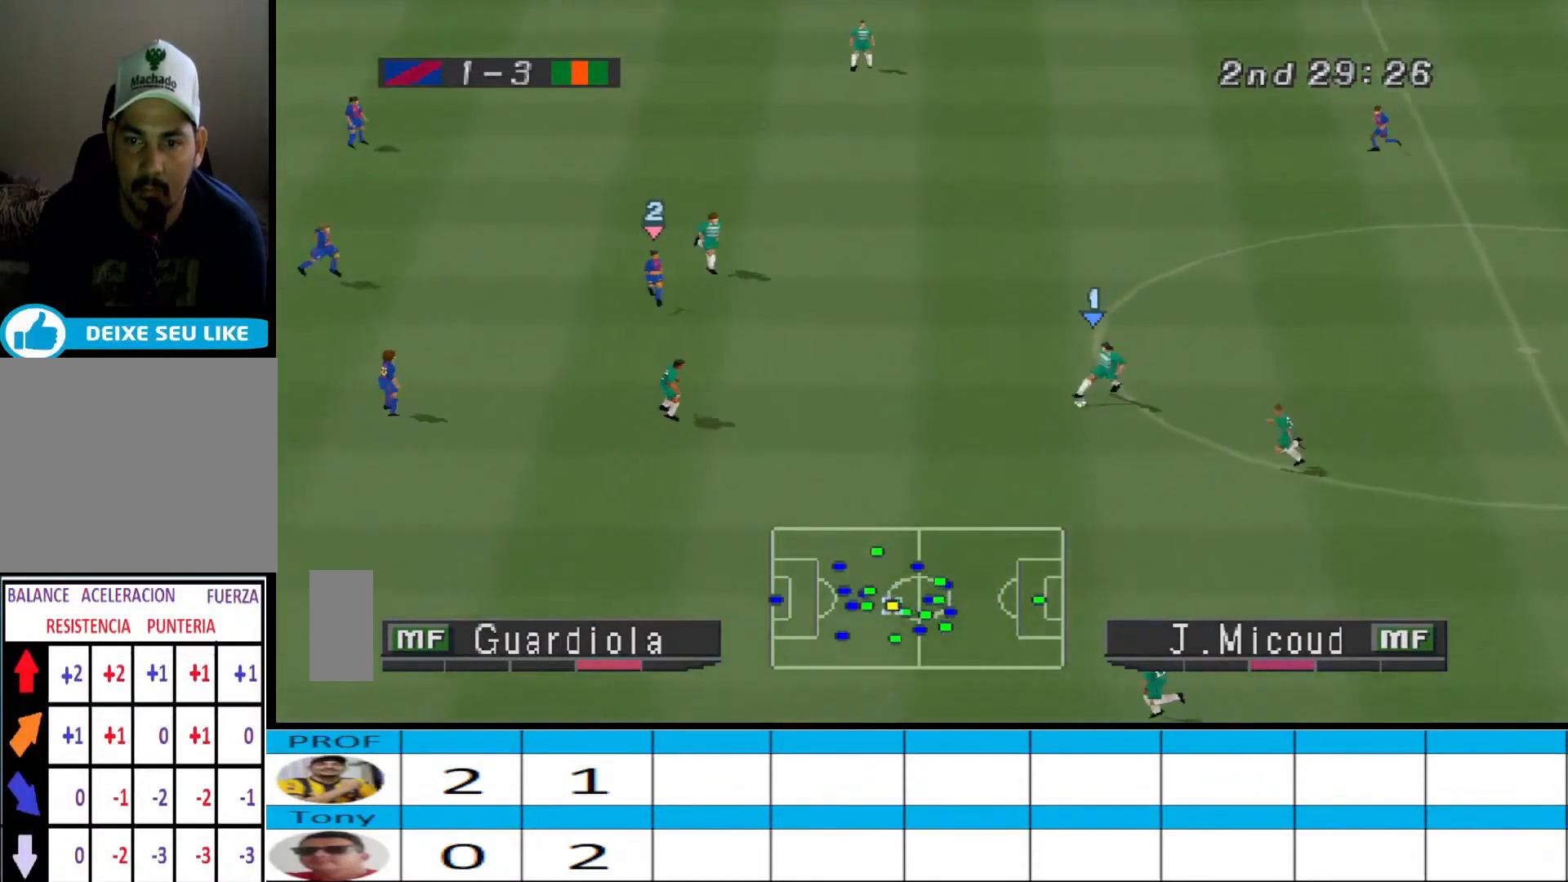
{"buttons": ["DPAD_DOWN", "DPAD_LEFT"], "events": [[133, "DPAD_LEFT", "down"], [200, "DPAD_LEFT", "up"], [400, "DPAD_LEFT", "down"]]}
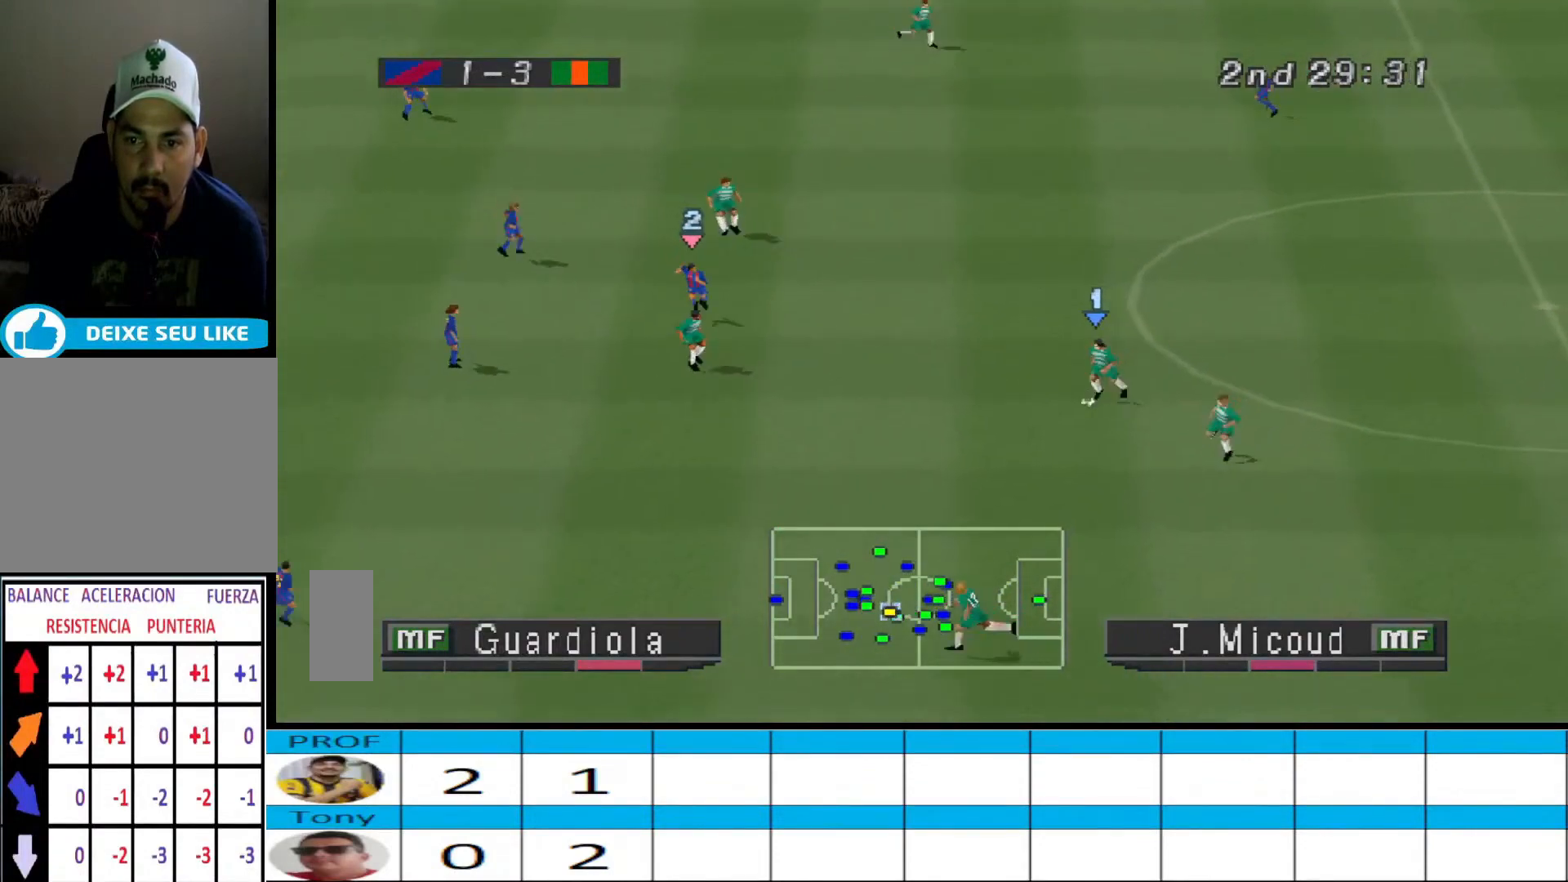
{"buttons": ["DPAD_DOWN", "DPAD_LEFT"], "events": []}
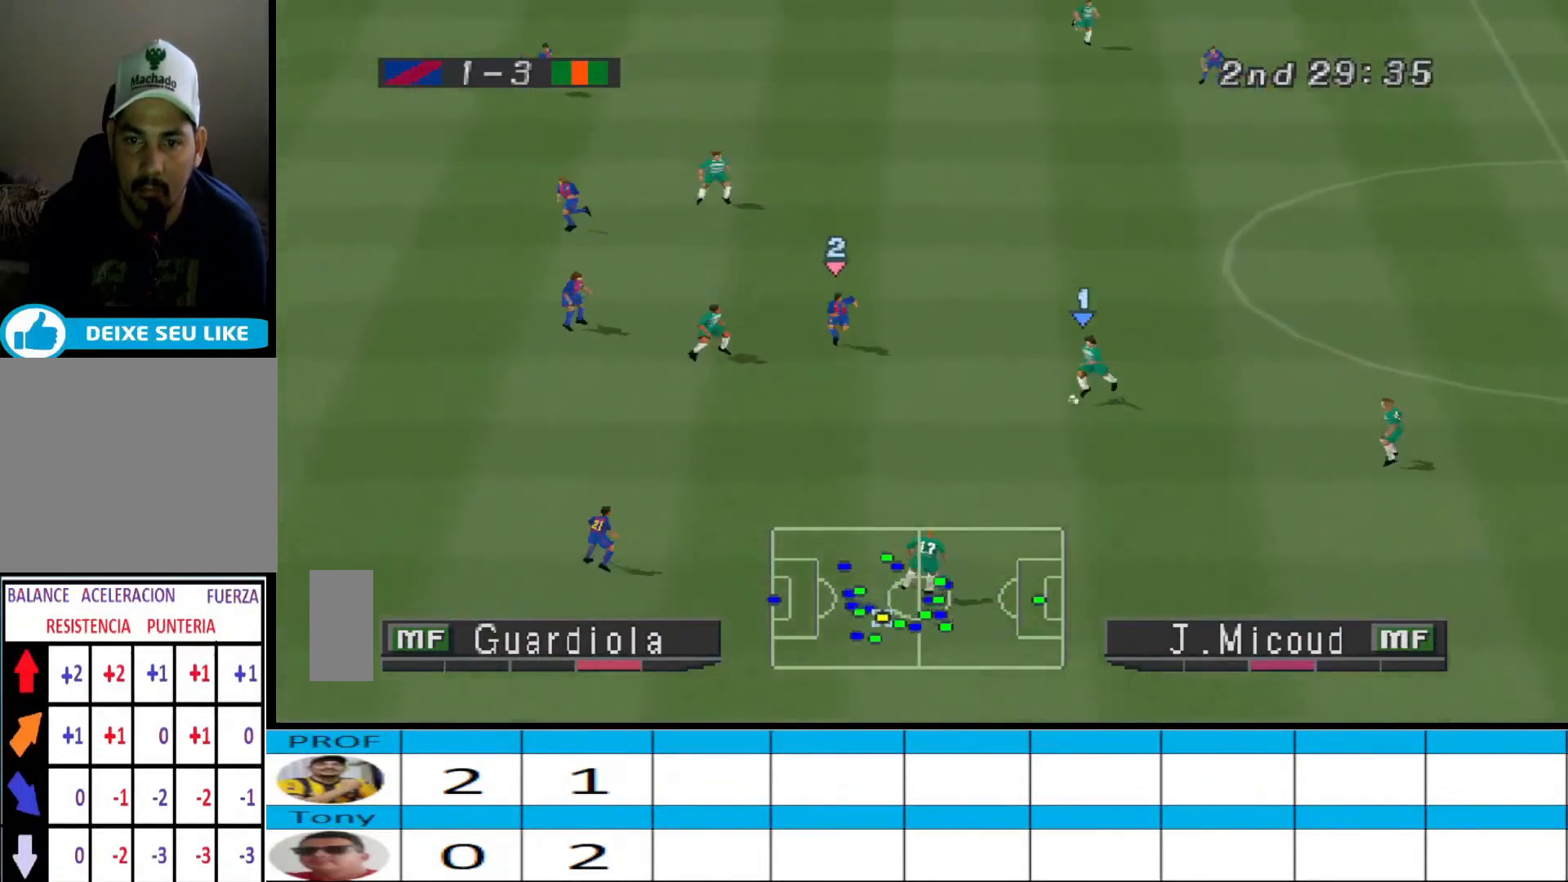
{"buttons": ["DPAD_LEFT"], "events": [[233, "TRIANGLE", "down"], [267, "DPAD_DOWN", "up"], [400, "TRIANGLE", "up"]]}
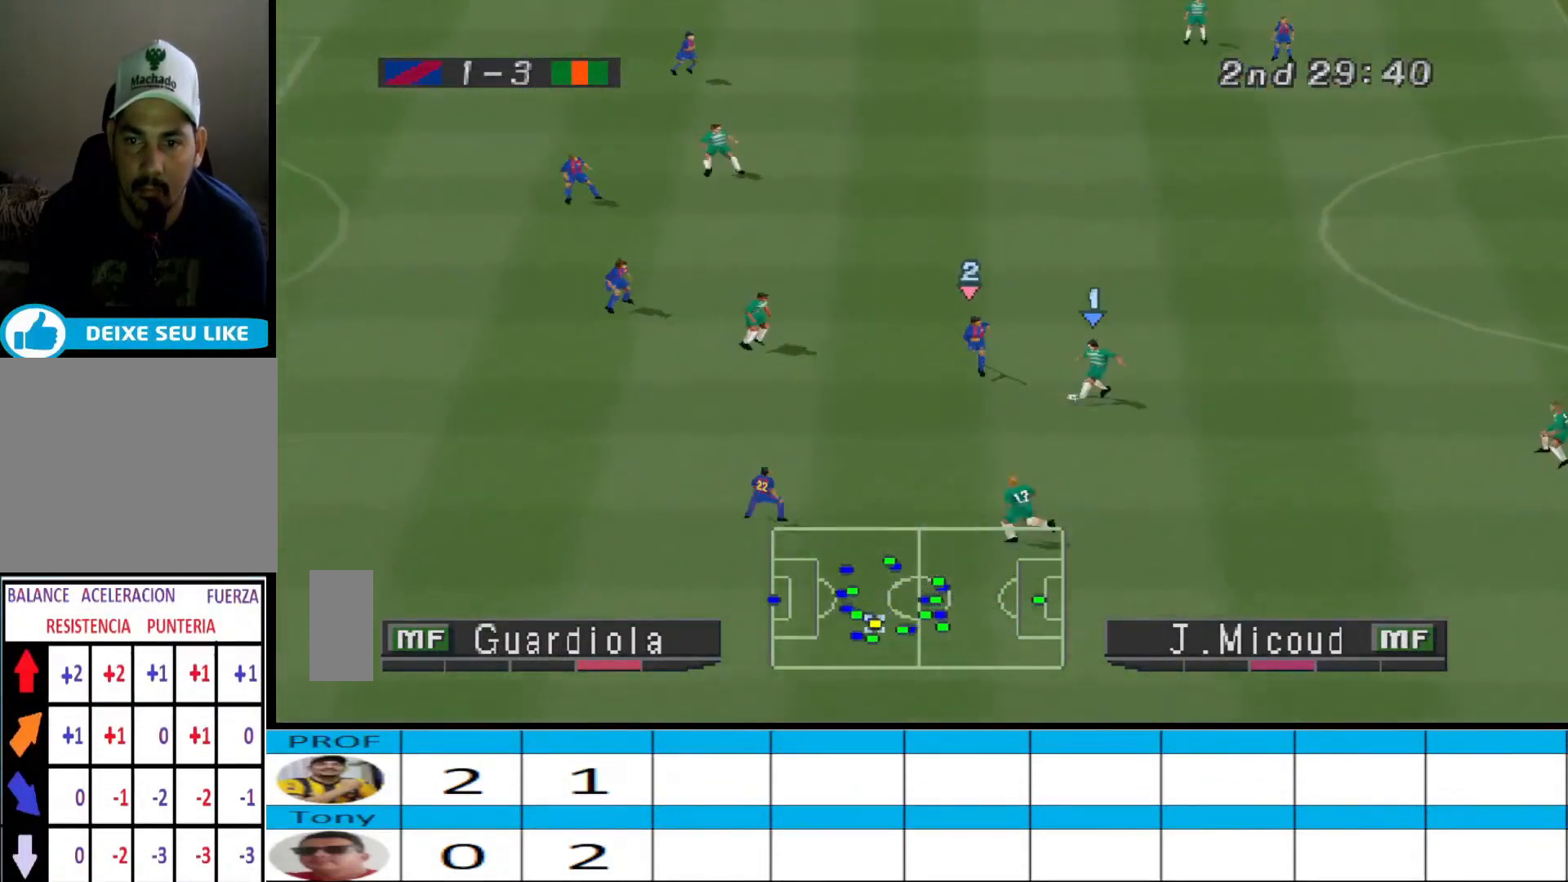
{"buttons": ["R1", "DPAD_RIGHT"], "events": [[33, "R1", "down"], [433, "DPAD_LEFT", "up"], [467, "DPAD_RIGHT", "down"]]}
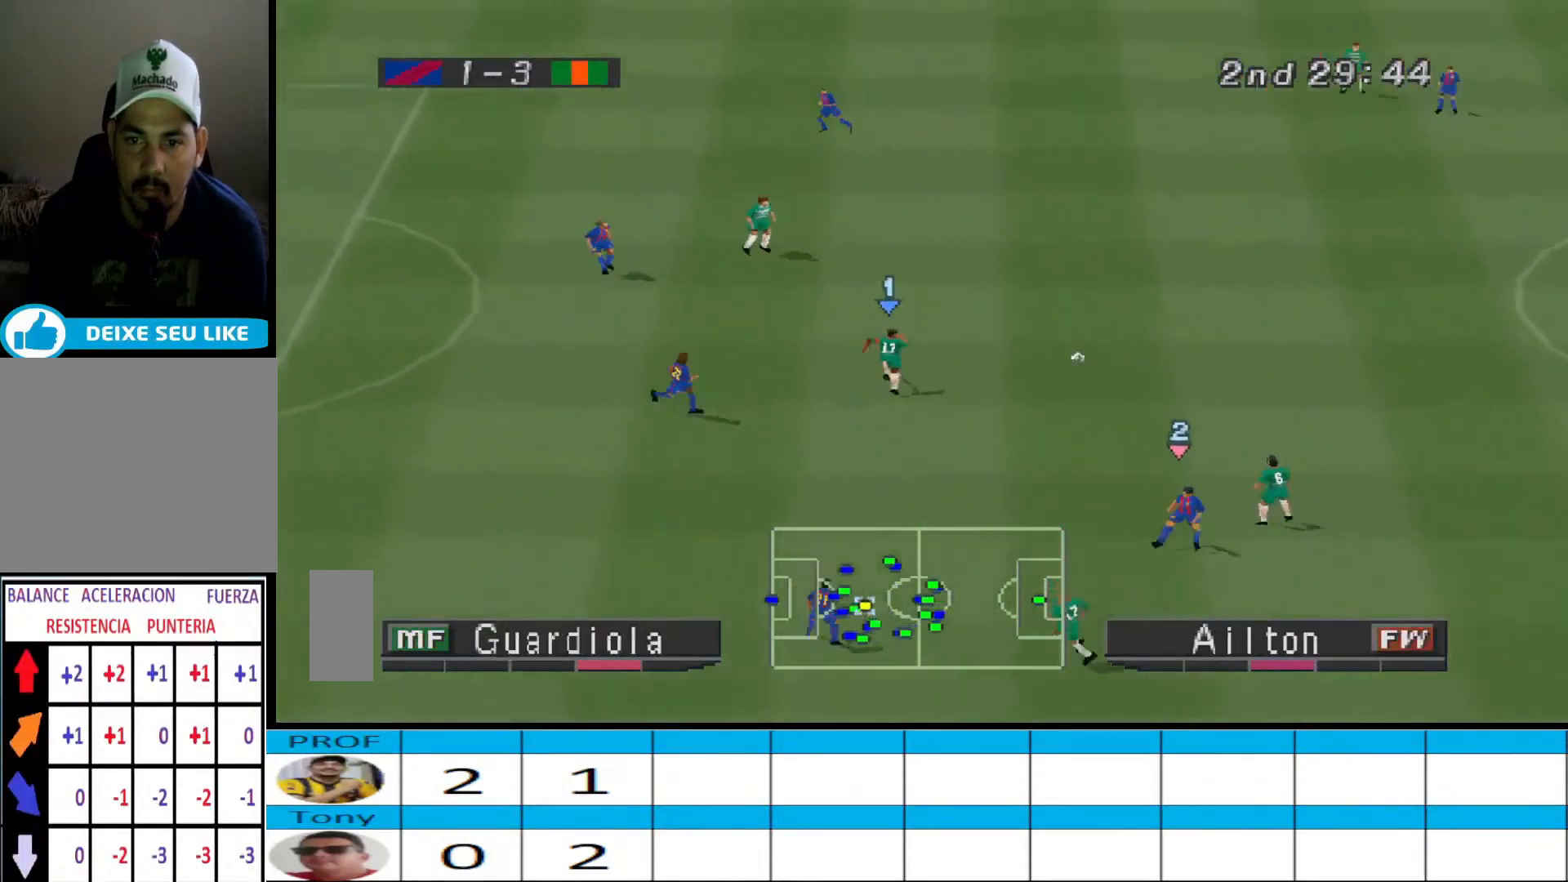
{"buttons": ["R1", "DPAD_RIGHT"], "events": [[33, "L1", "down"], [100, "L1", "up"]]}
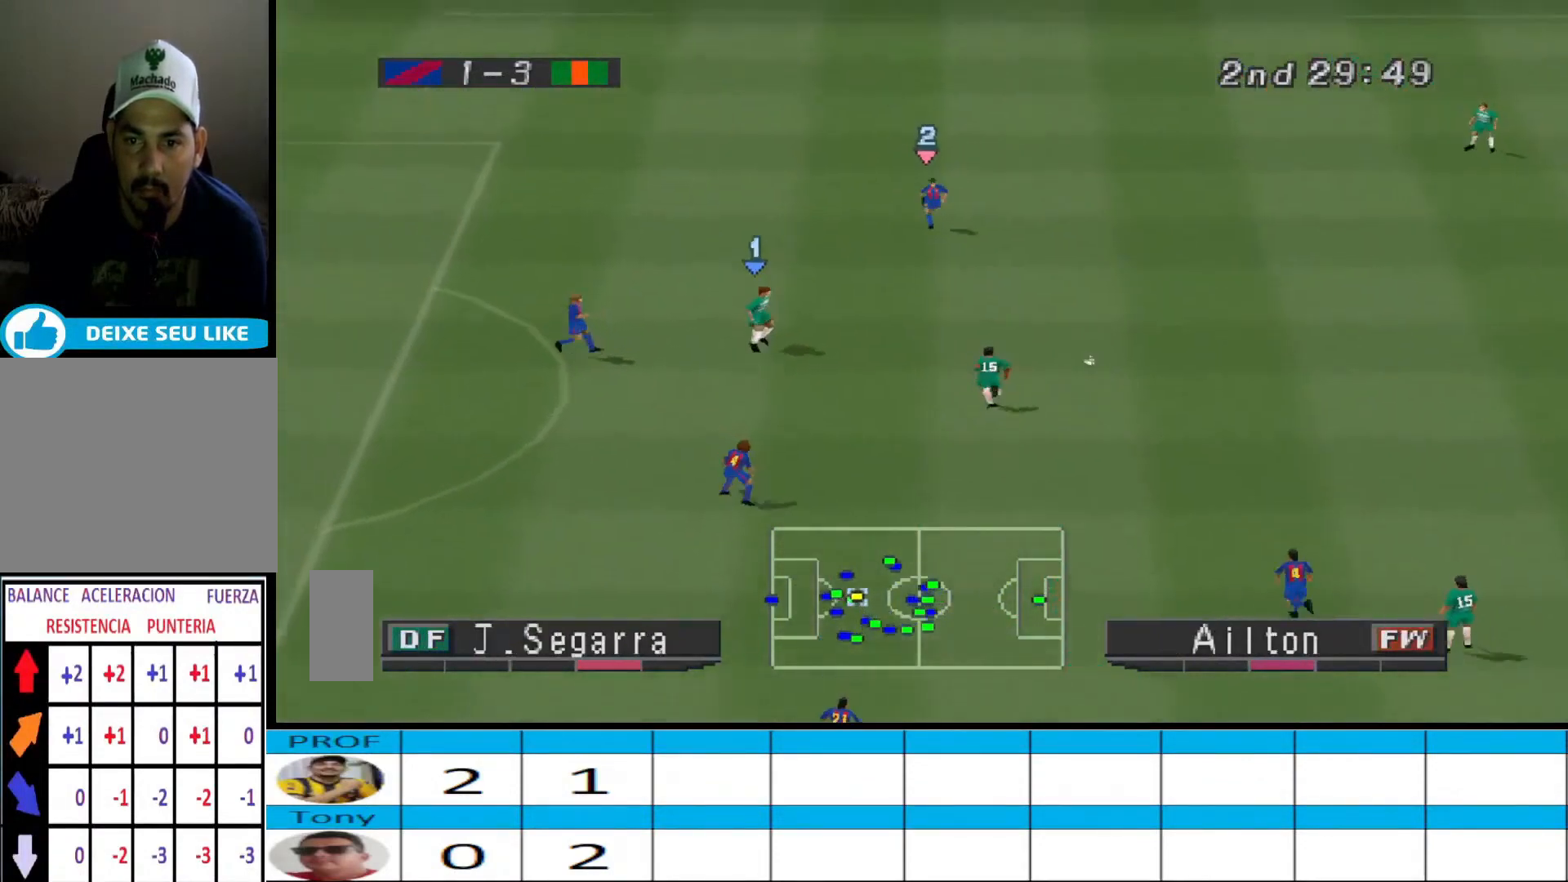
{"buttons": ["R1", "DPAD_RIGHT"], "events": [[333, "L1", "down"], [433, "L1", "up"]]}
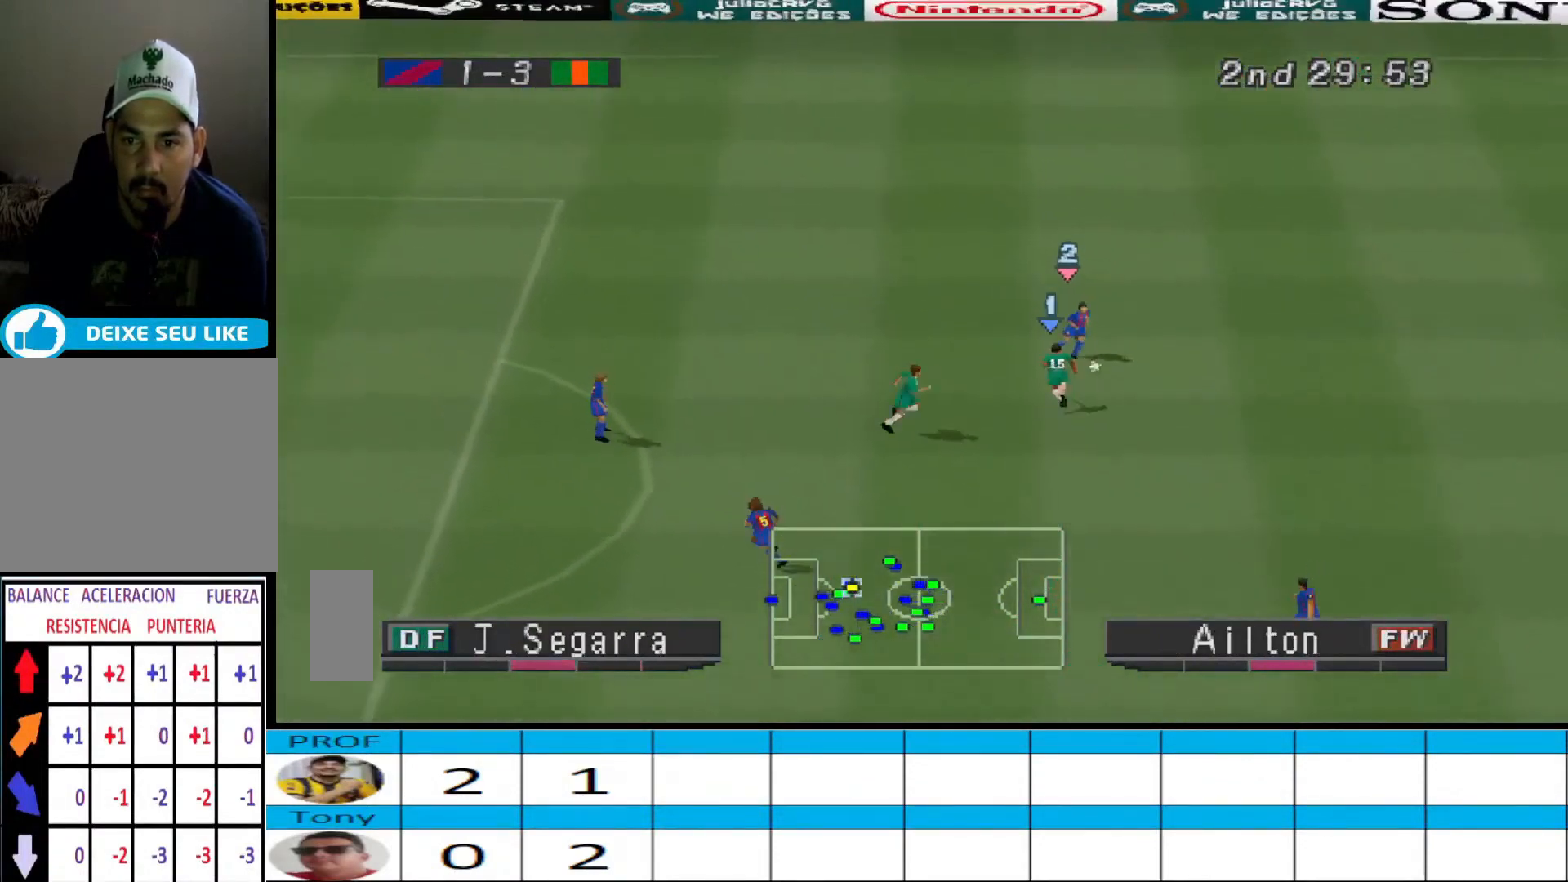
{"buttons": ["CROSS", "R1", "DPAD_RIGHT"], "events": [[67, "CROSS", "down"]]}
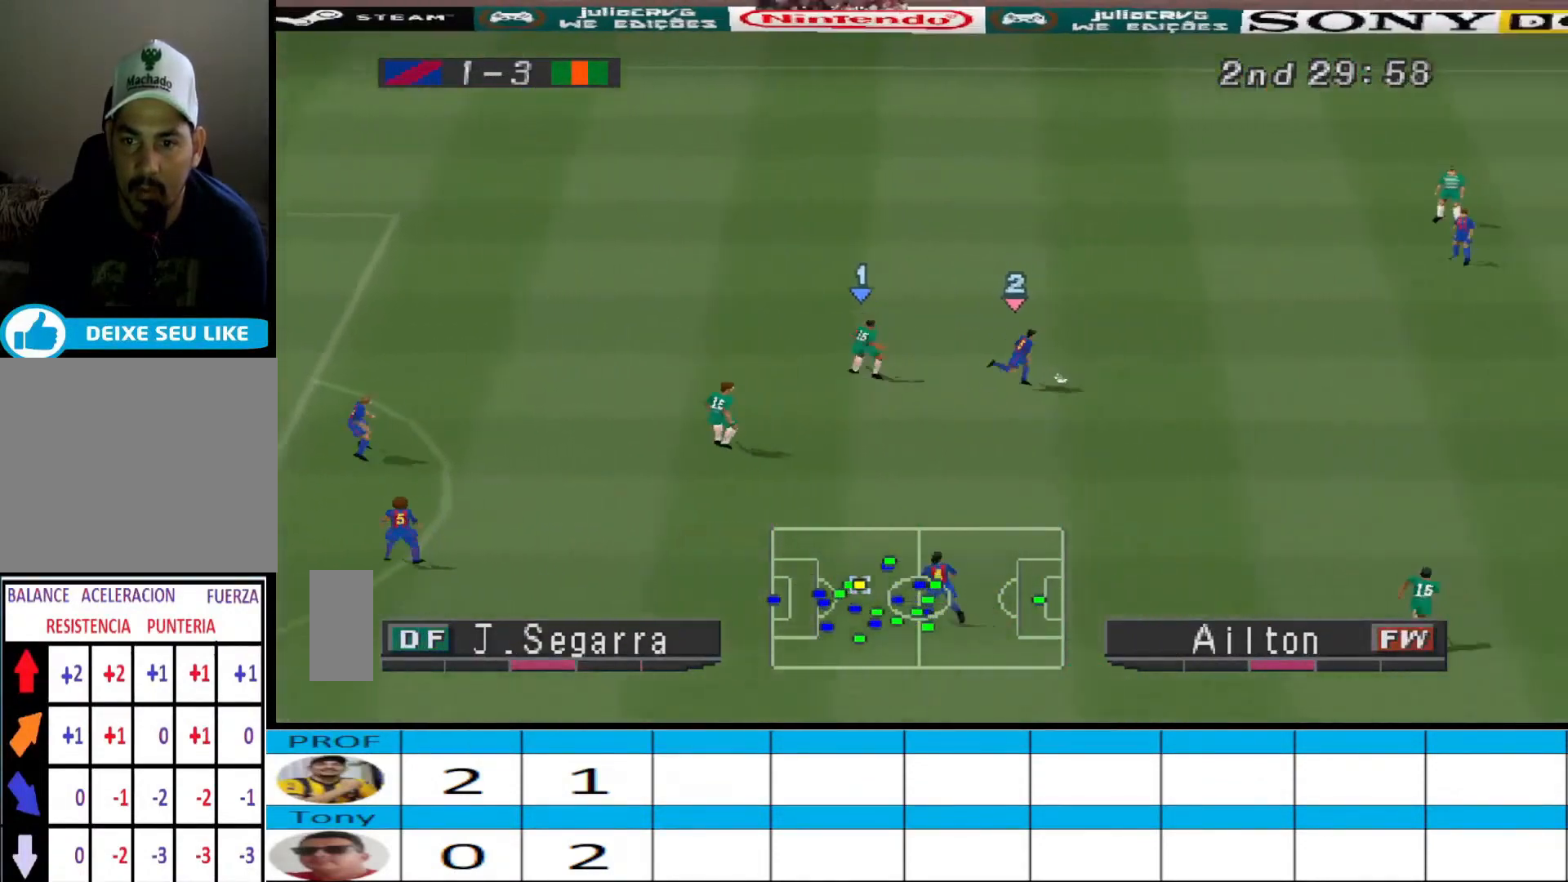
{"buttons": ["CROSS", "R1", "DPAD_RIGHT"], "events": []}
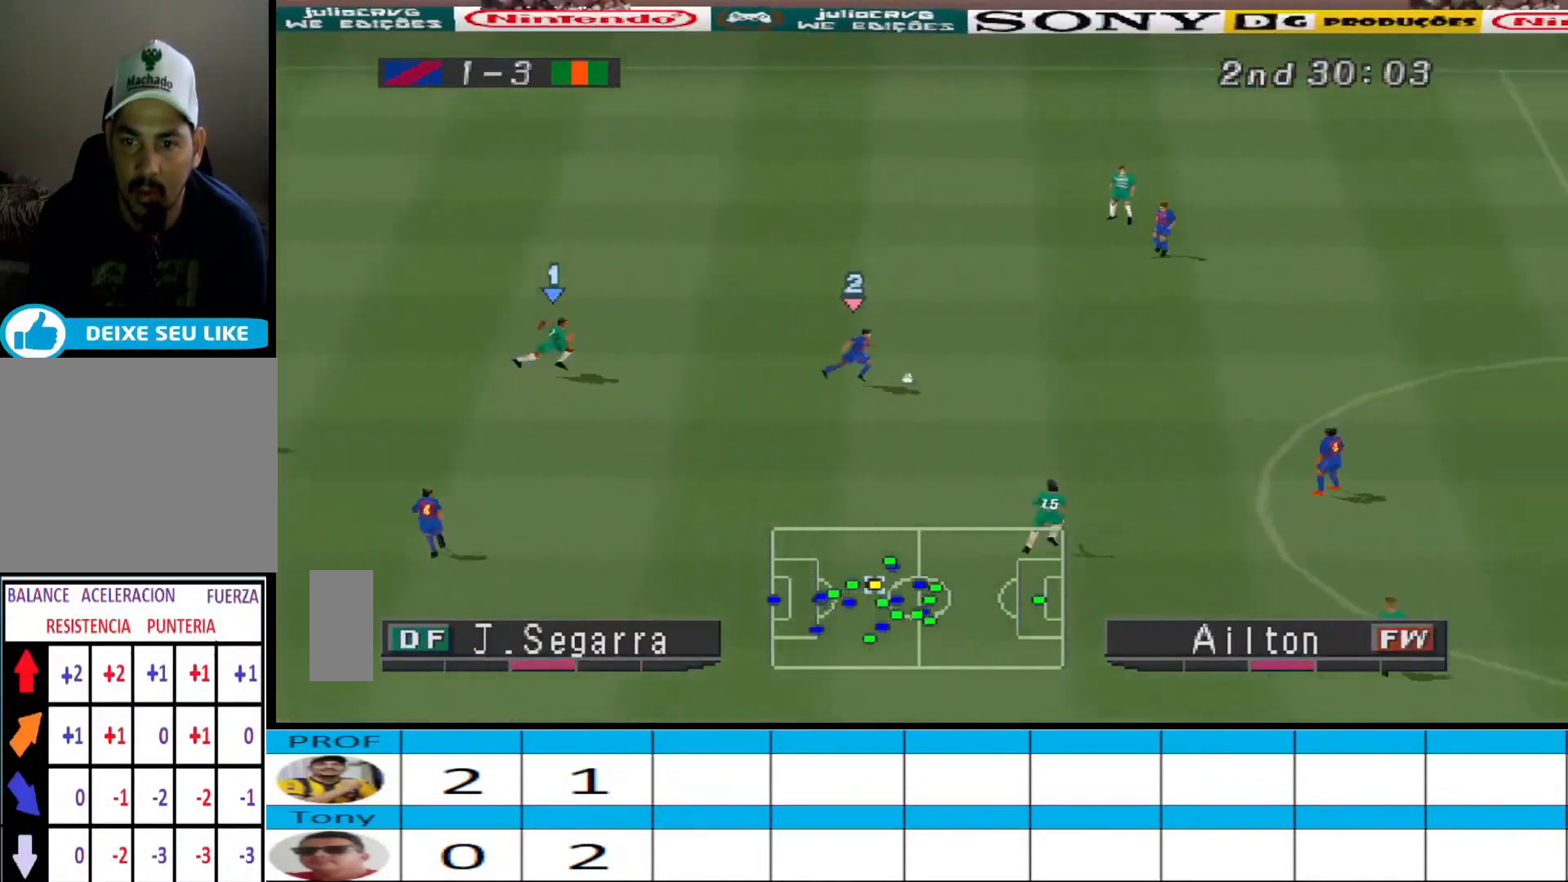
{"buttons": ["CROSS", "L1", "R1", "DPAD_RIGHT"], "events": [[400, "L1", "down"]]}
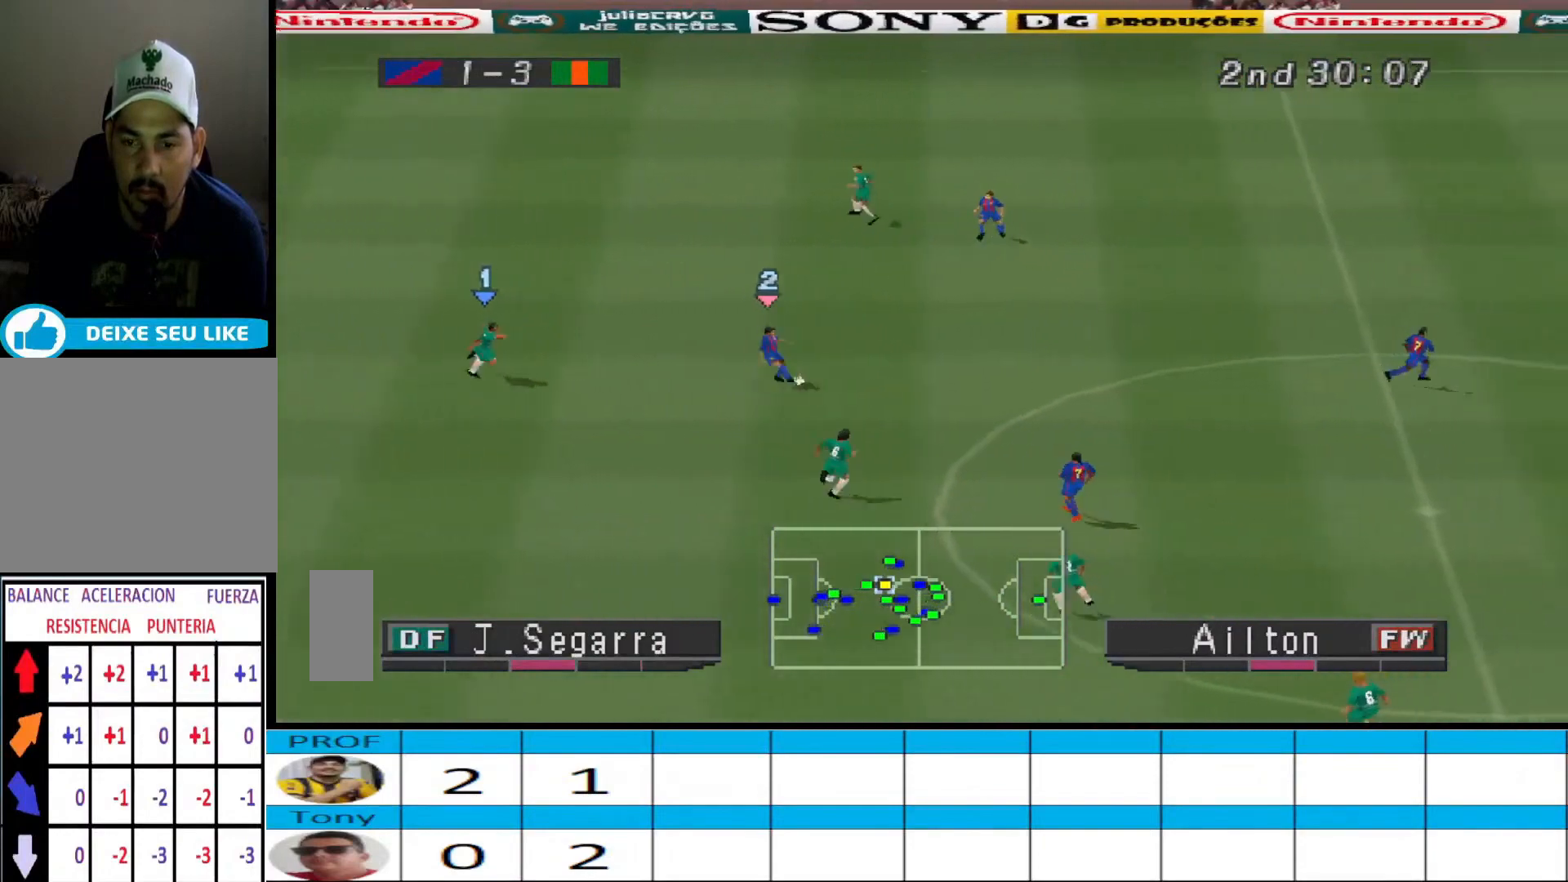
{"buttons": ["CROSS", "R1", "DPAD_RIGHT"], "events": [[33, "L1", "up"]]}